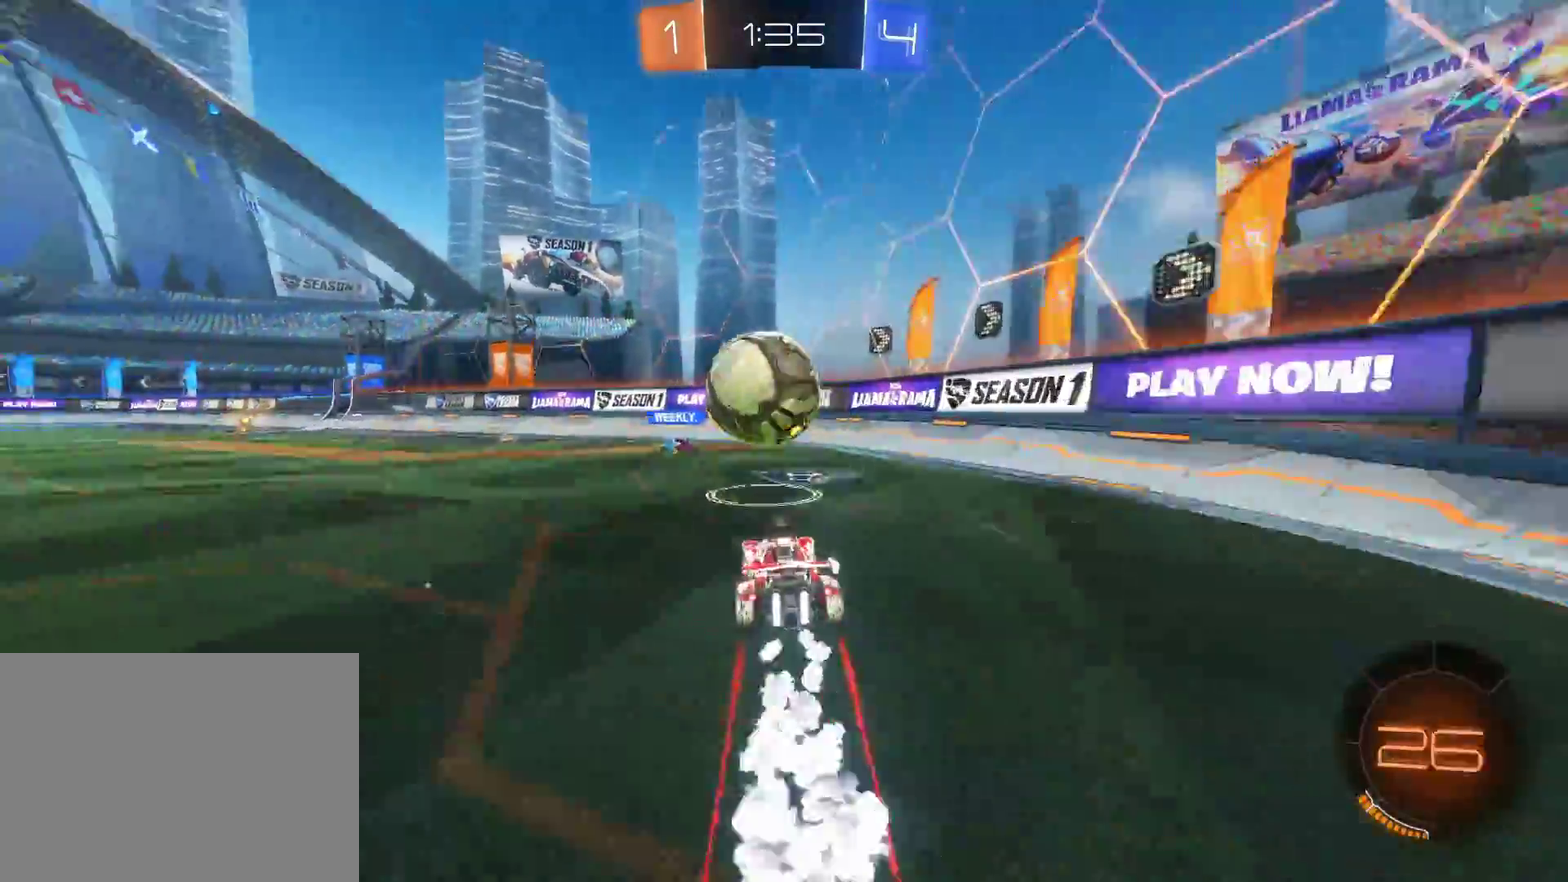
Gameplay with a controller (PlayStation layout); each line is a JSON object with the inputs held at the frame after it. "events" lists button and stick changes between this image and that frame as [ms after this image, input, new state], when the widget could be followed in between.
{"buttons": [], "left_stick": "center", "right_stick": "center"}
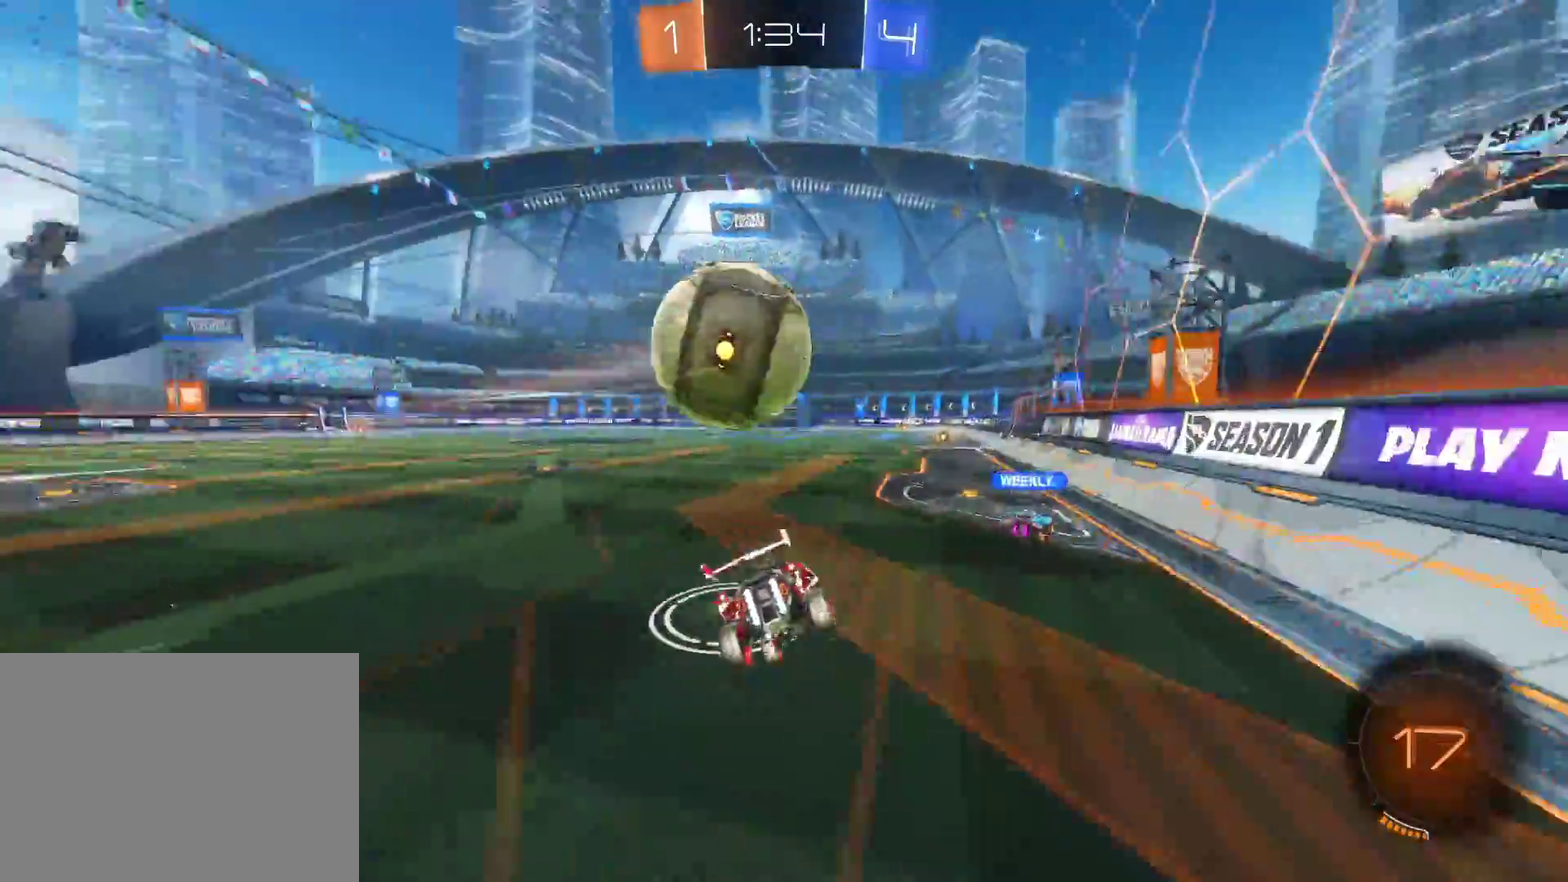
{"buttons": ["R2"], "left_stick": "right", "right_stick": "center", "events": [[117, "R2", "down"], [133, "left_stick", "down"], [183, "SQUARE", "down"], [317, "SQUARE", "up"], [317, "left_stick", "left"], [433, "left_stick", "right"]]}
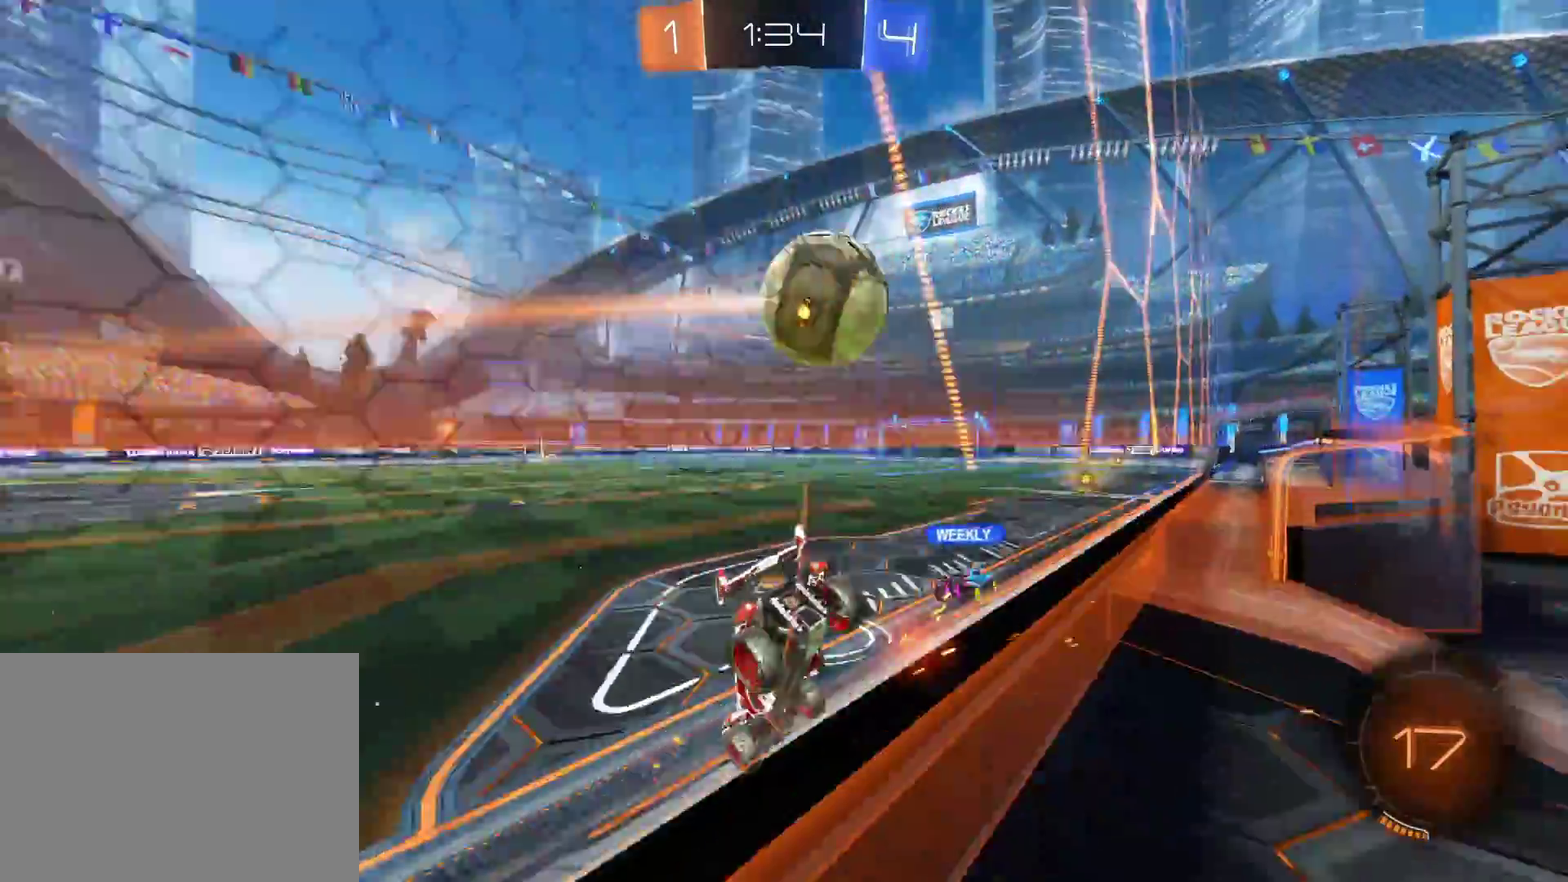
{"buttons": ["CIRCLE", "R2"], "left_stick": "right", "right_stick": "center", "events": [[217, "CIRCLE", "down"]]}
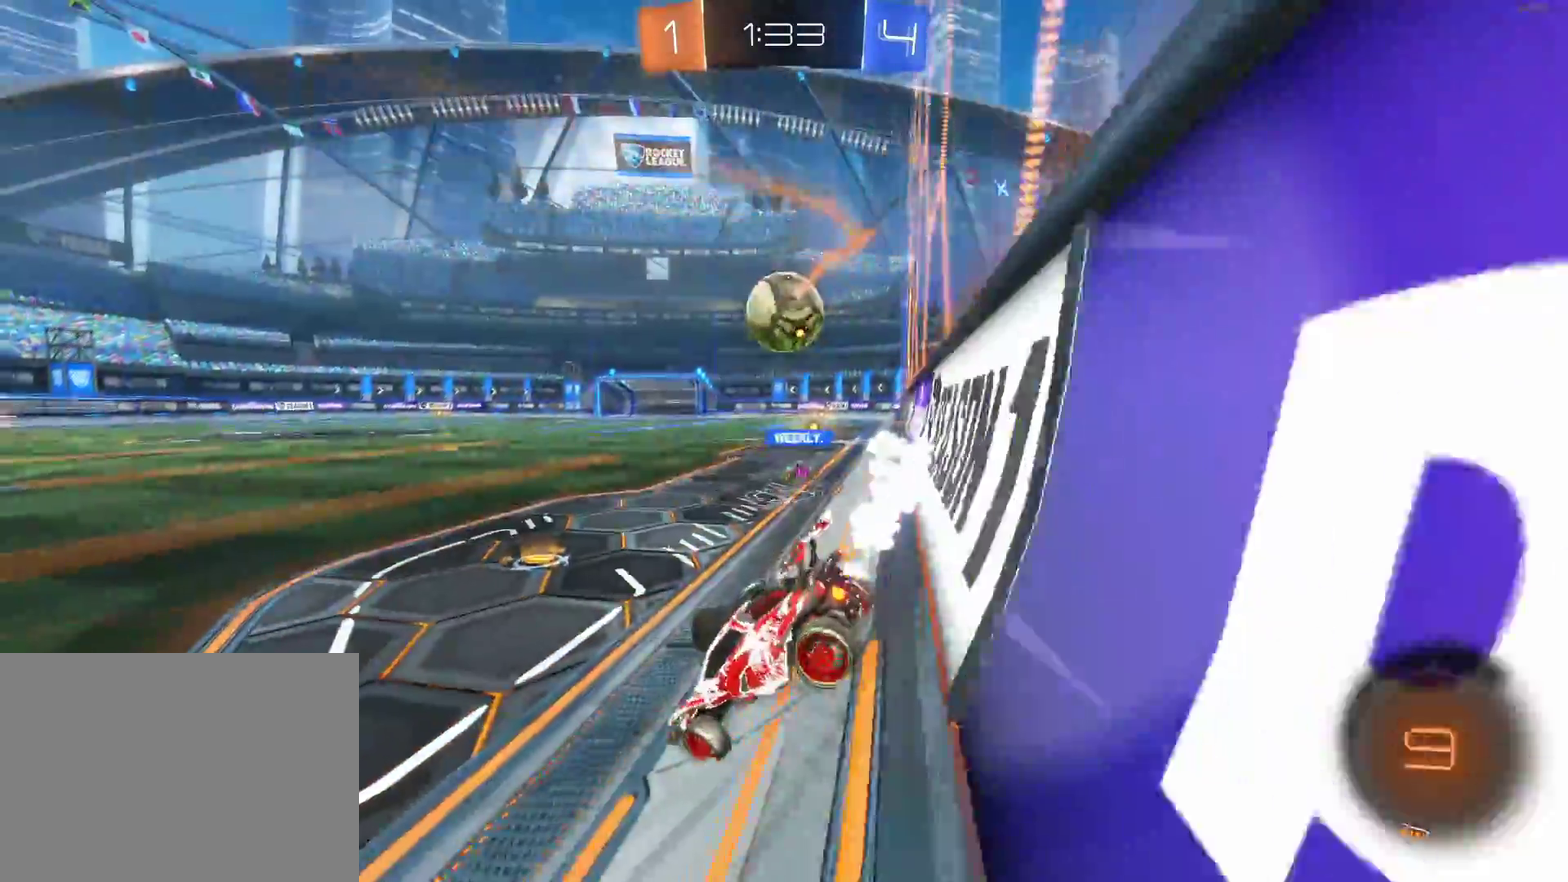
{"buttons": ["CIRCLE", "R2"], "left_stick": "center", "right_stick": "center", "events": [[83, "left_stick", "center"], [167, "left_stick", "right"], [467, "left_stick", "center"]]}
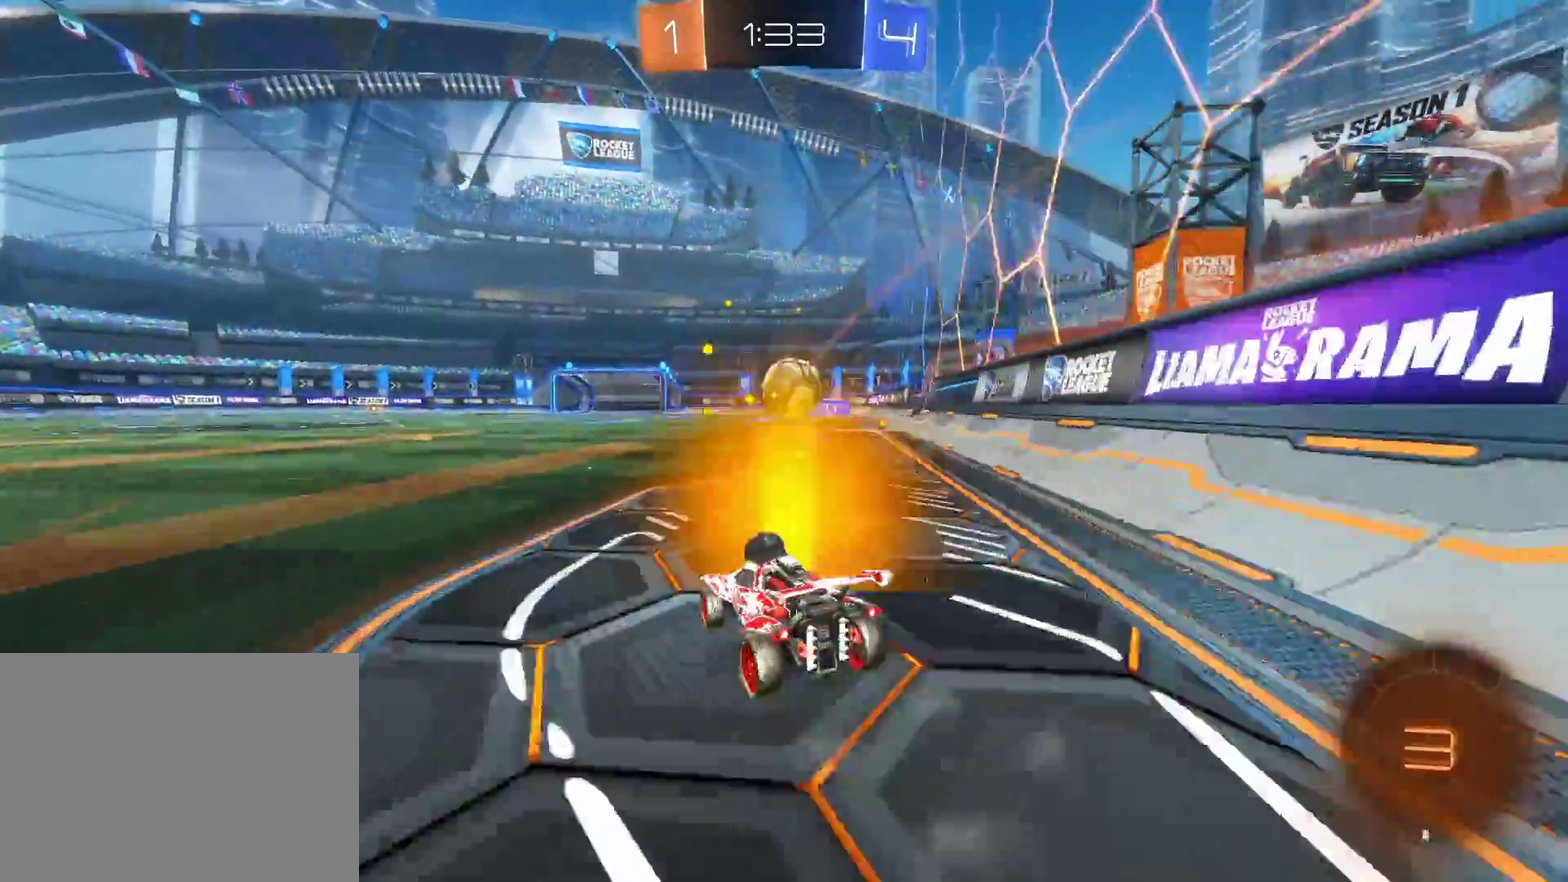
{"buttons": ["CIRCLE", "R2"], "left_stick": "right", "right_stick": "center", "events": [[167, "left_stick", "left"], [283, "left_stick", "center"], [350, "left_stick", "right"]]}
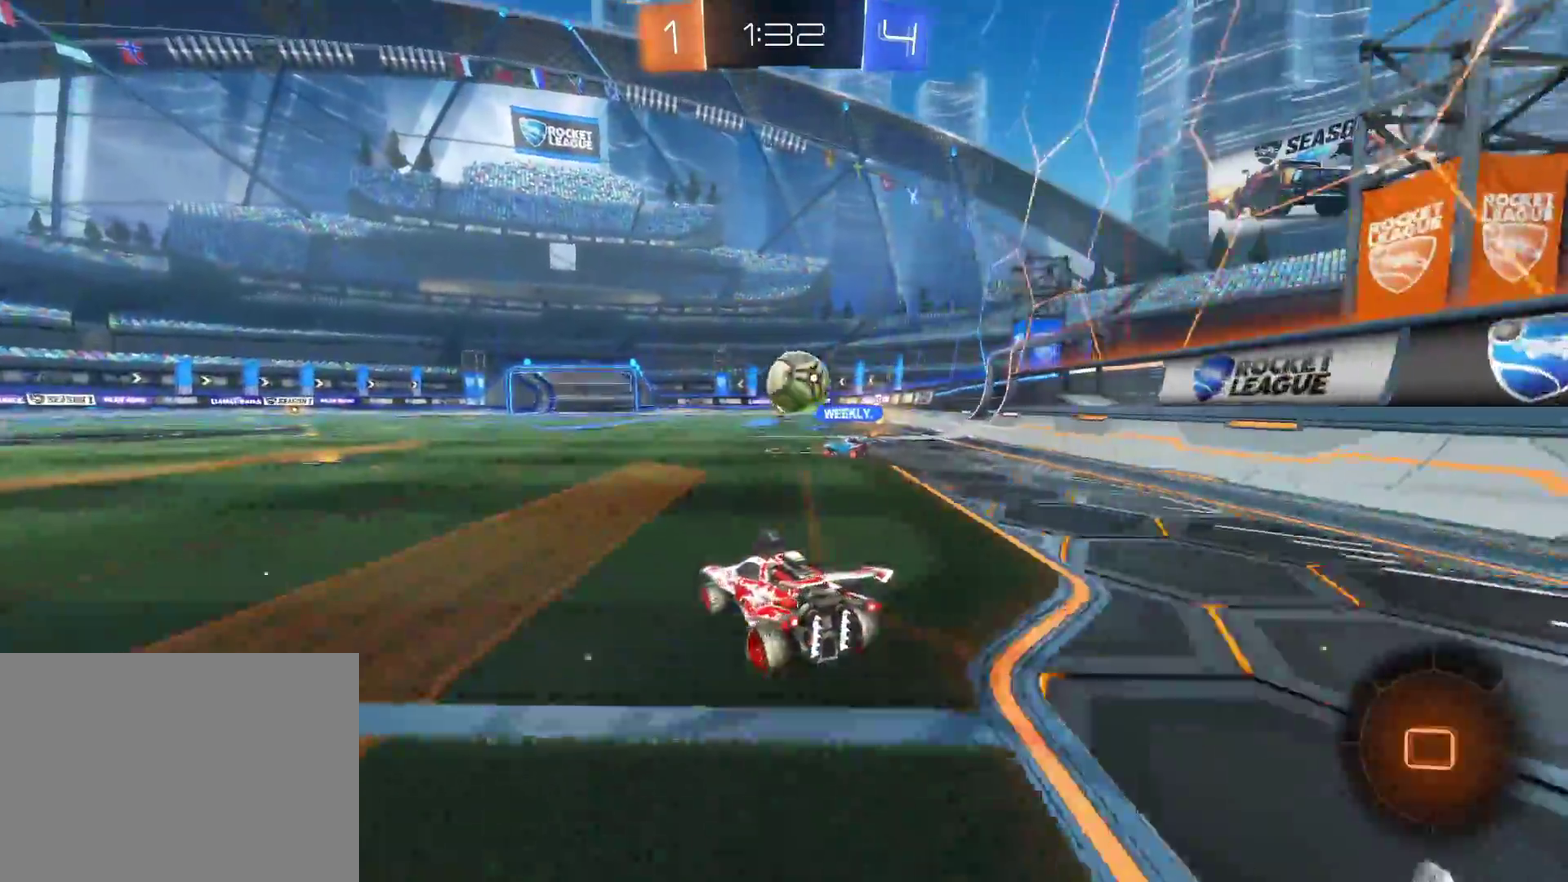
{"buttons": ["CIRCLE", "R2"], "left_stick": "right", "right_stick": "center", "events": [[100, "left_stick", "up-right"], [183, "left_stick", "center"], [433, "left_stick", "right"]]}
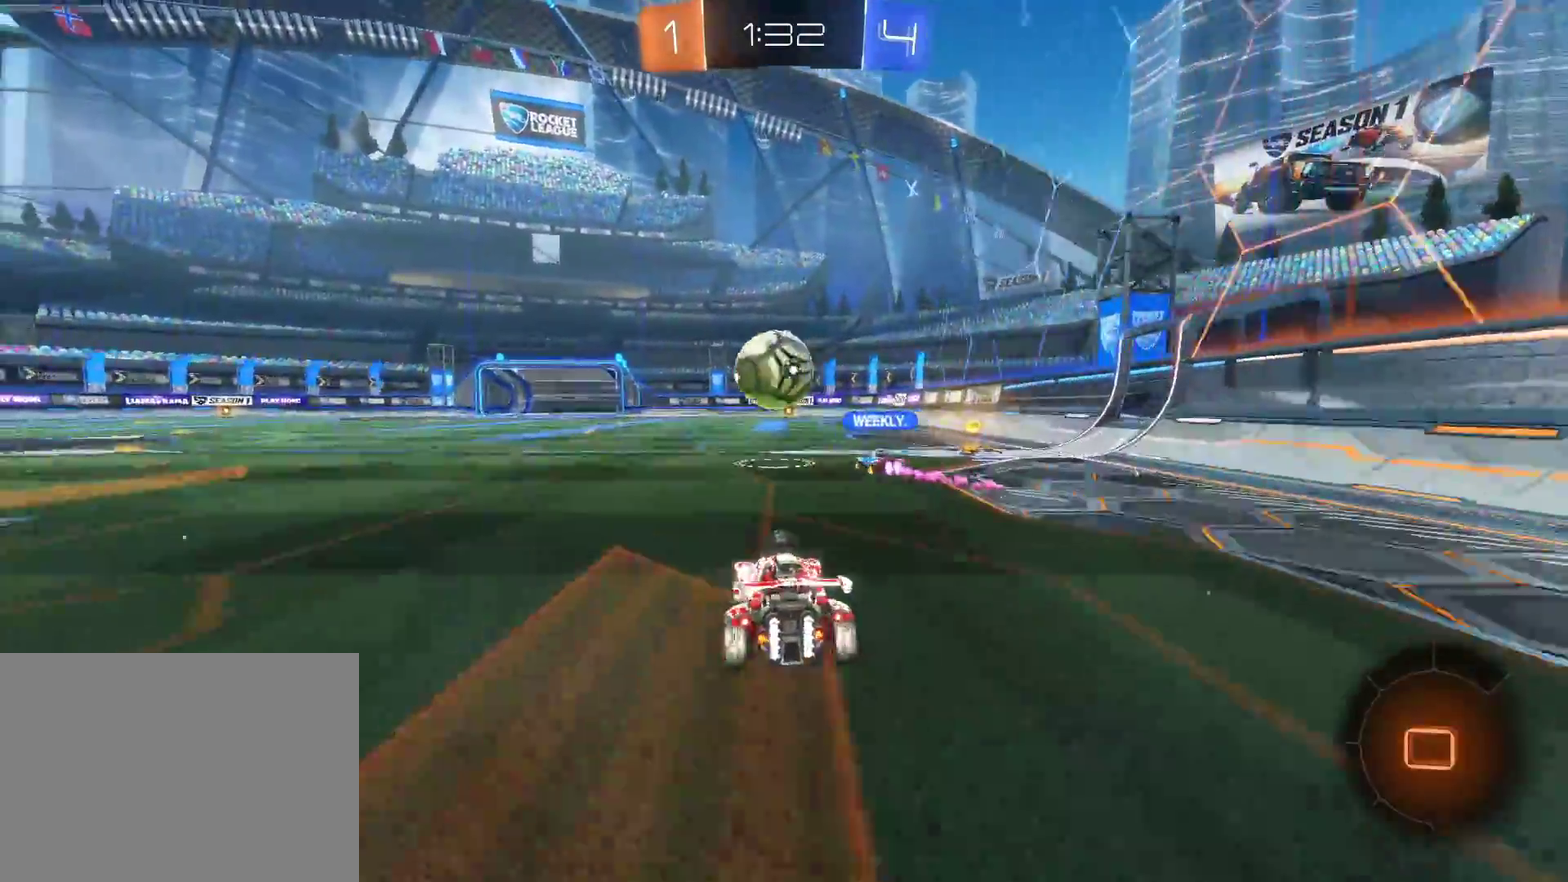
{"buttons": ["R2"], "left_stick": "center", "right_stick": "center", "events": [[117, "CIRCLE", "up"], [467, "left_stick", "center"]]}
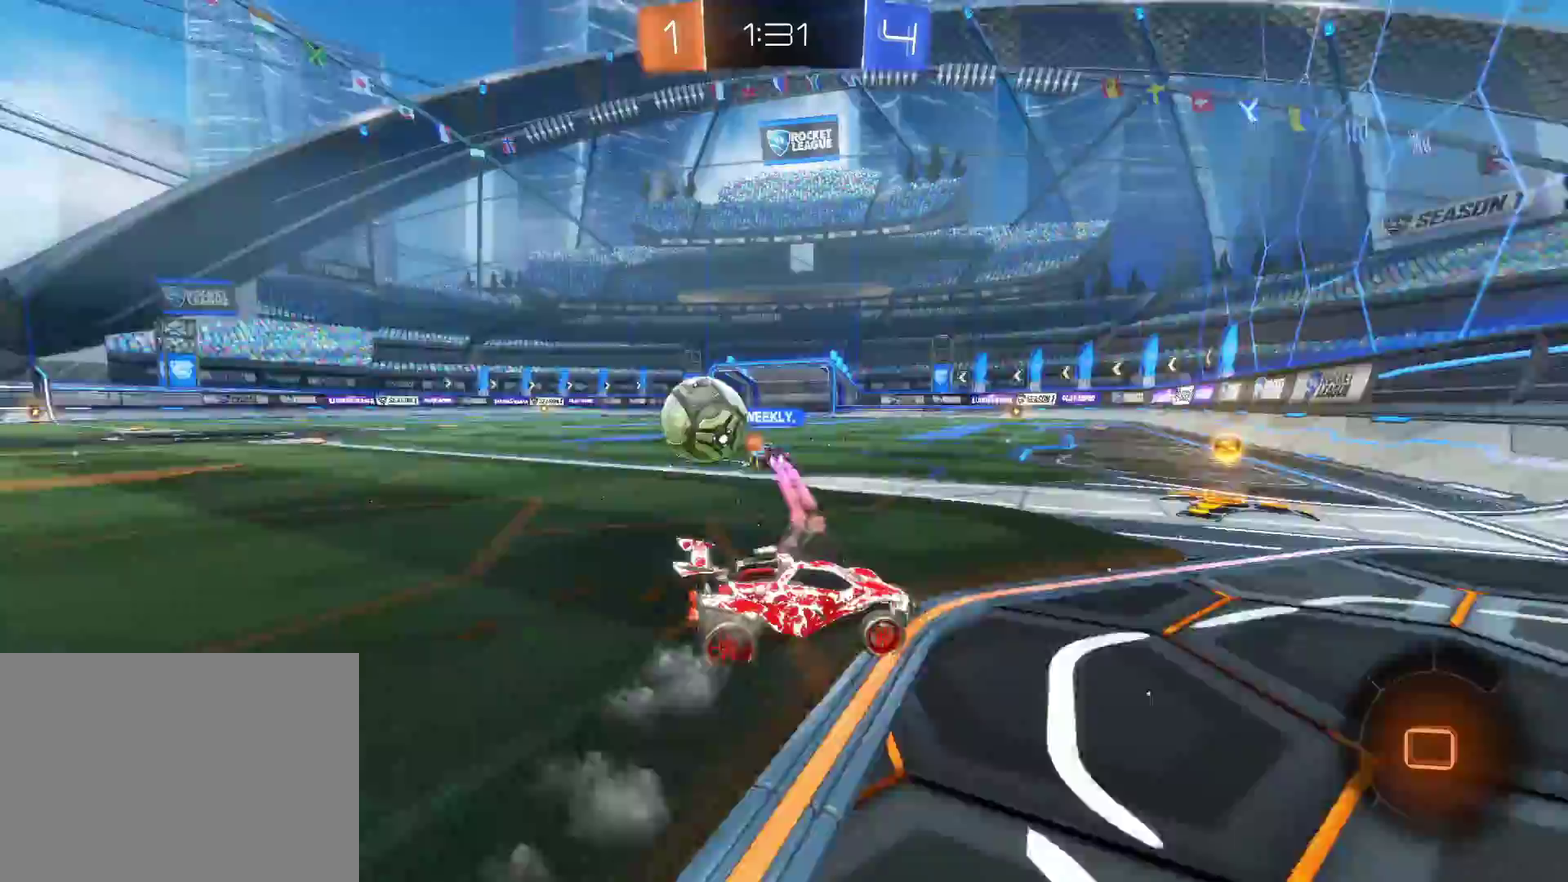
{"buttons": ["R2"], "left_stick": "left", "right_stick": "center", "events": [[50, "left_stick", "left"], [117, "SQUARE", "down"], [250, "SQUARE", "up"]]}
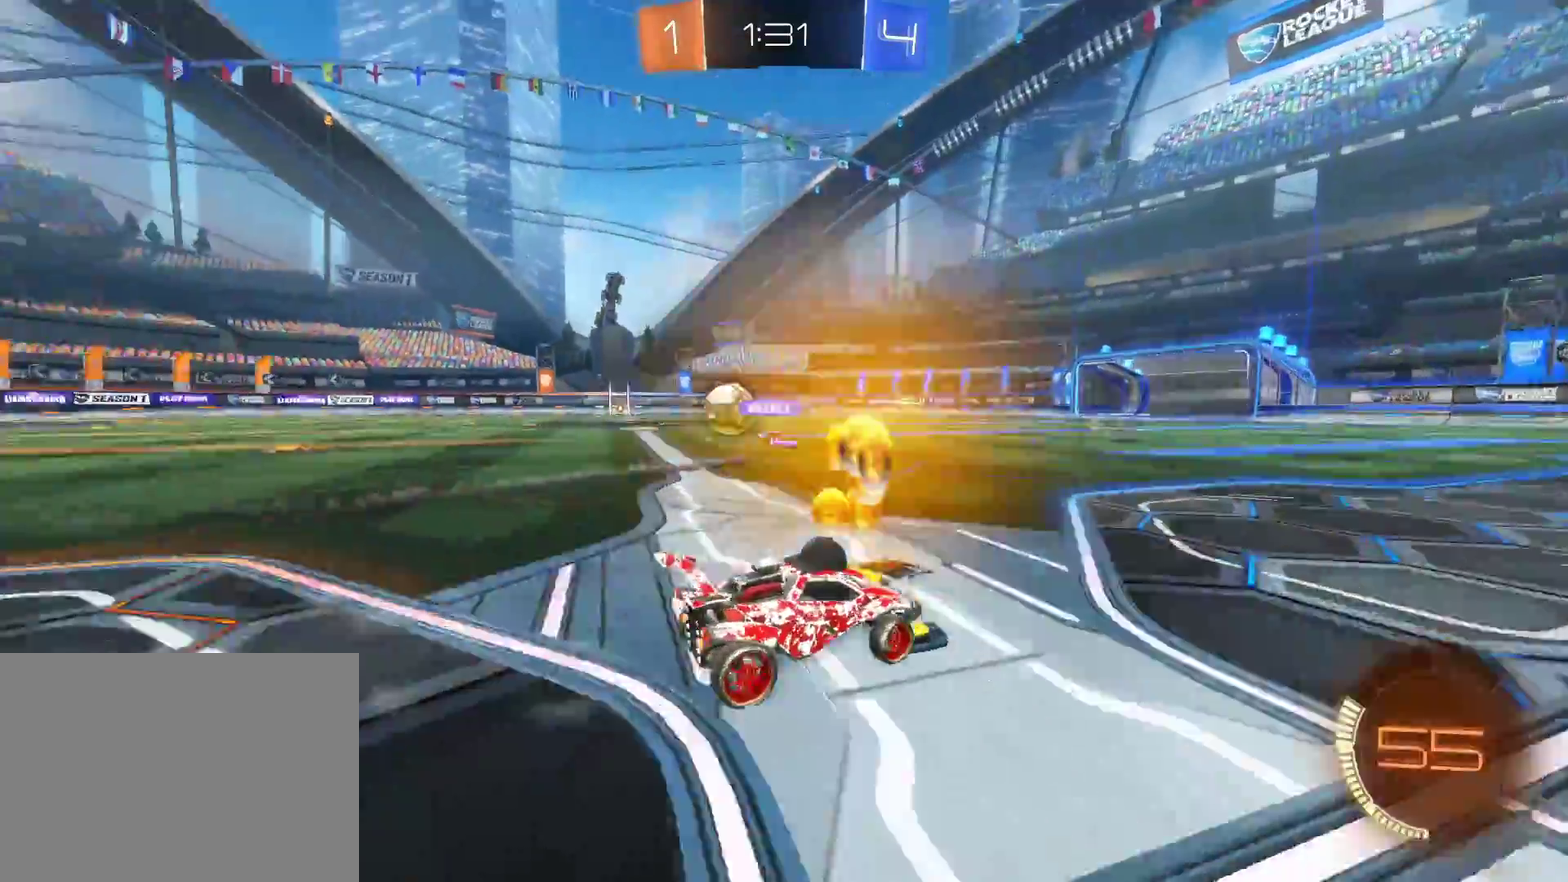
{"buttons": ["CIRCLE", "R2"], "left_stick": "left", "right_stick": "center", "events": [[50, "CIRCLE", "down"], [333, "R1", "down"], [417, "R1", "up"]]}
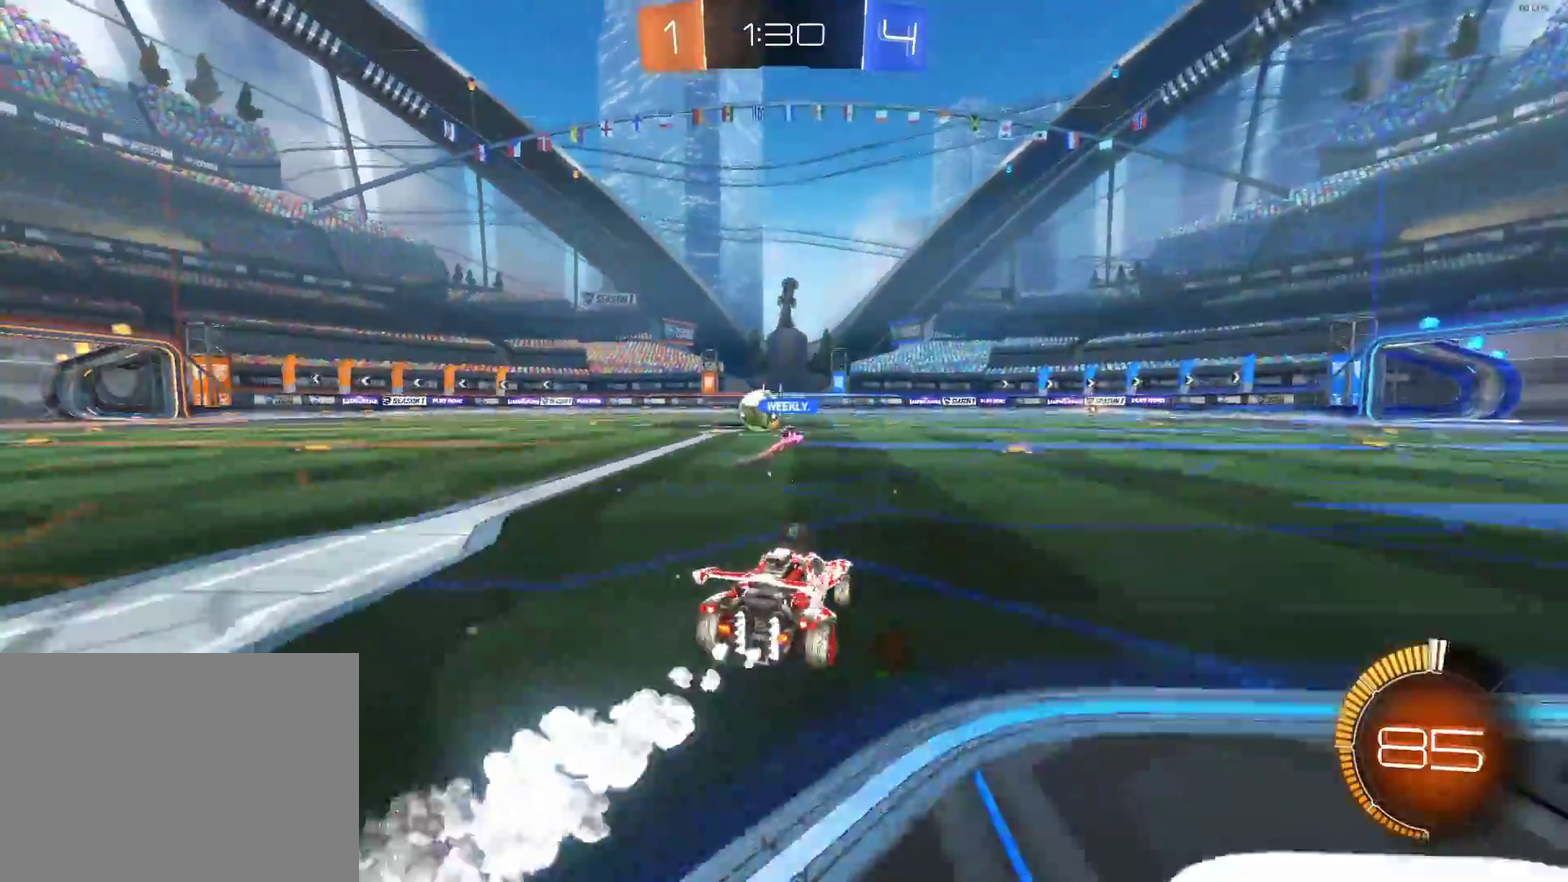
{"buttons": ["CIRCLE", "TRIANGLE", "R2"], "left_stick": "left", "right_stick": "center", "events": [[483, "TRIANGLE", "down"]]}
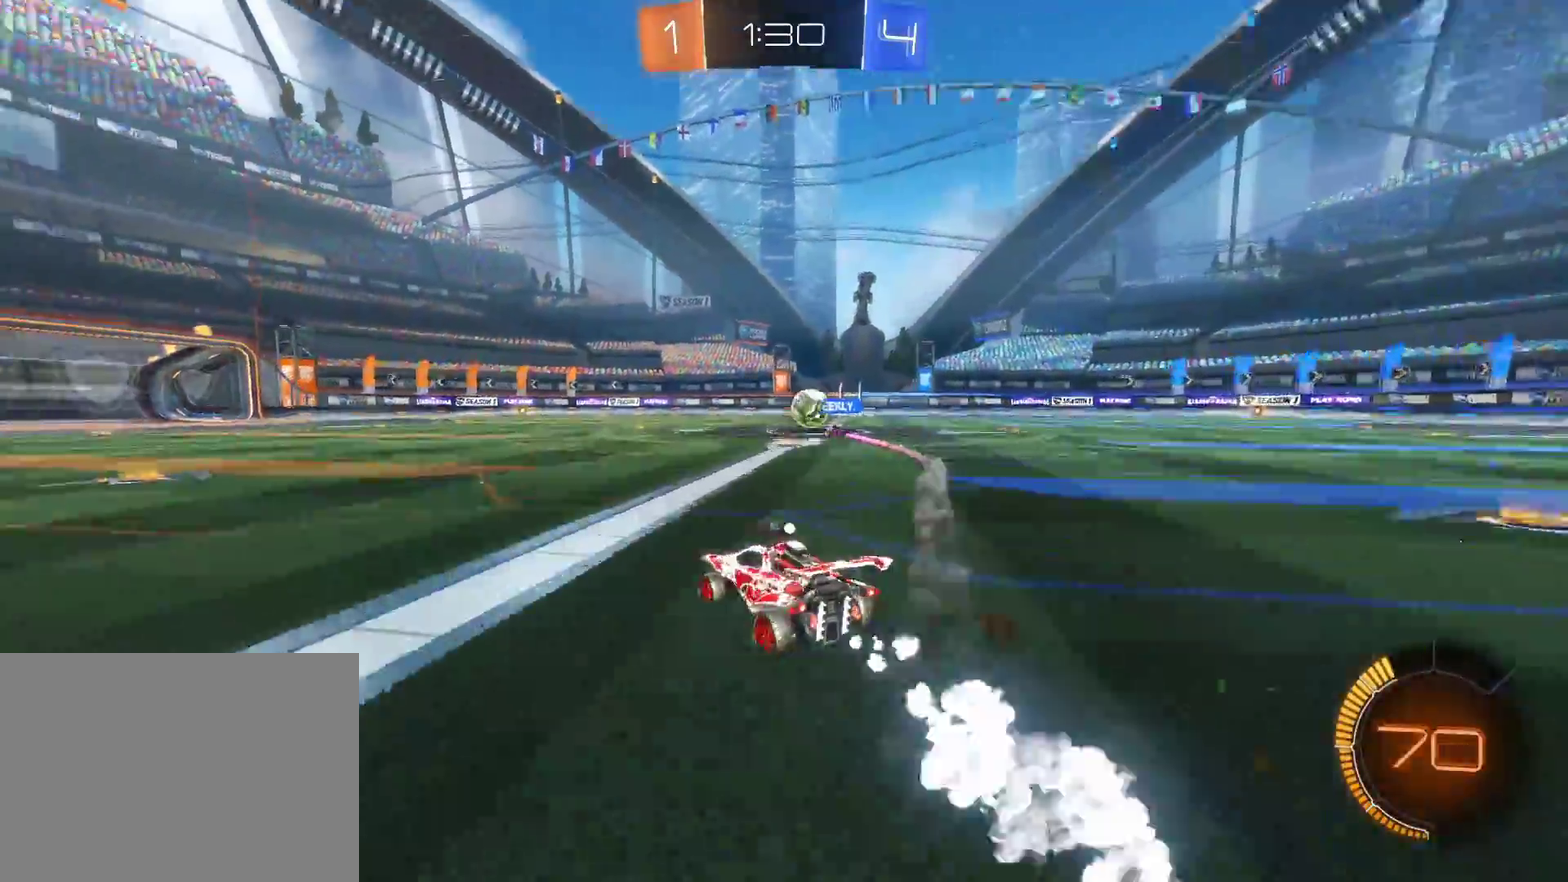
{"buttons": ["R2"], "left_stick": "center", "right_stick": "center", "events": [[117, "TRIANGLE", "up"], [233, "left_stick", "center"], [500, "CIRCLE", "up"]]}
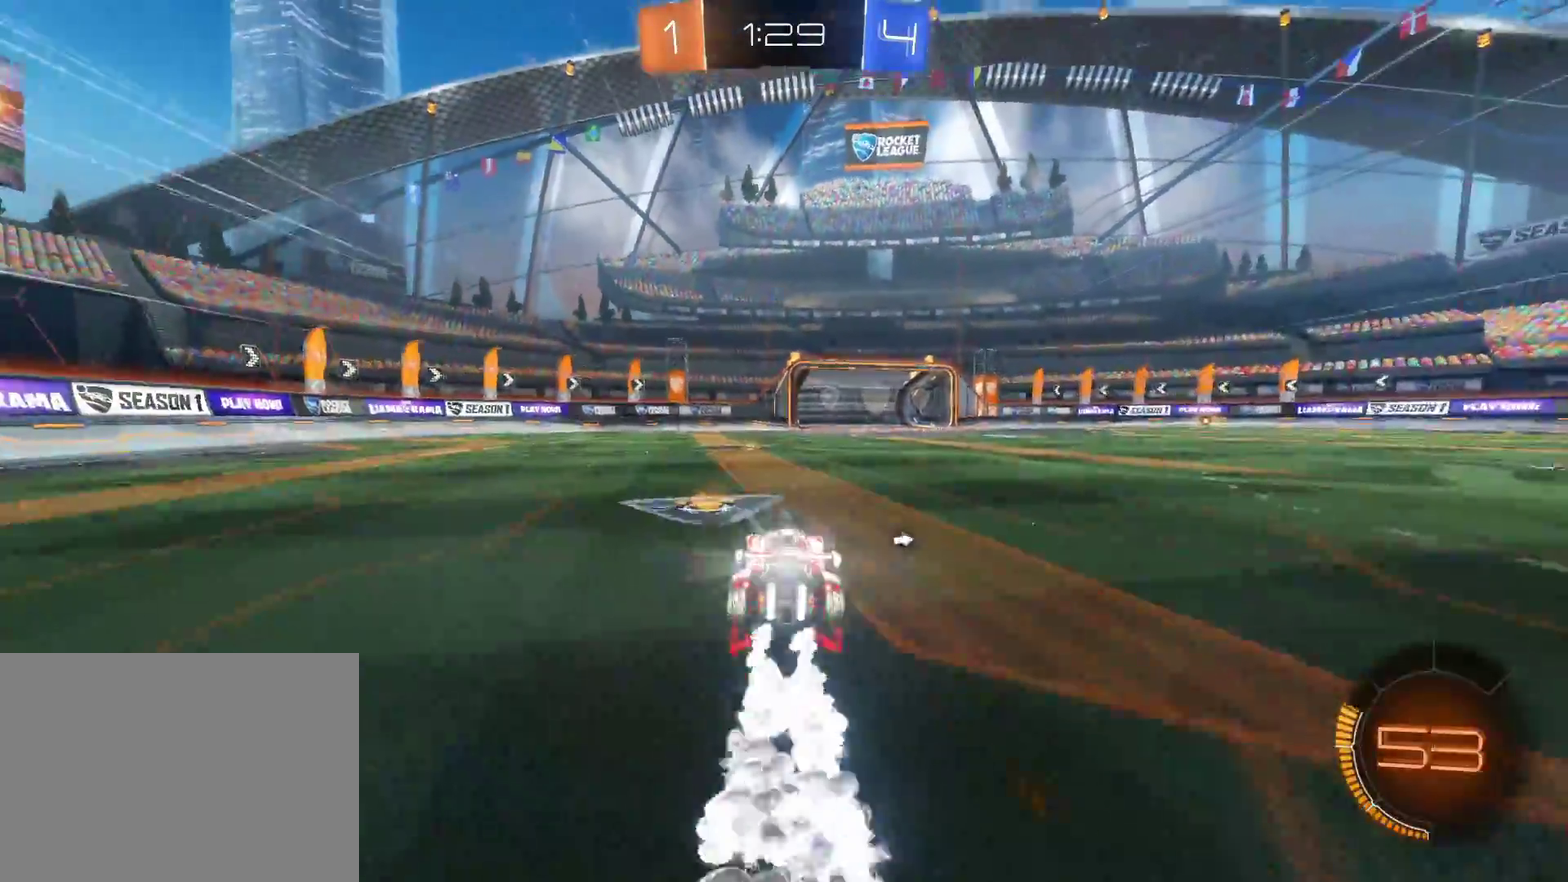
{"buttons": ["R2"], "left_stick": "right", "right_stick": "center", "events": [[33, "R2", "up"], [83, "left_stick", "left"], [167, "R2", "down"], [167, "left_stick", "center"], [350, "TRIANGLE", "down"], [383, "left_stick", "right"], [450, "TRIANGLE", "up"]]}
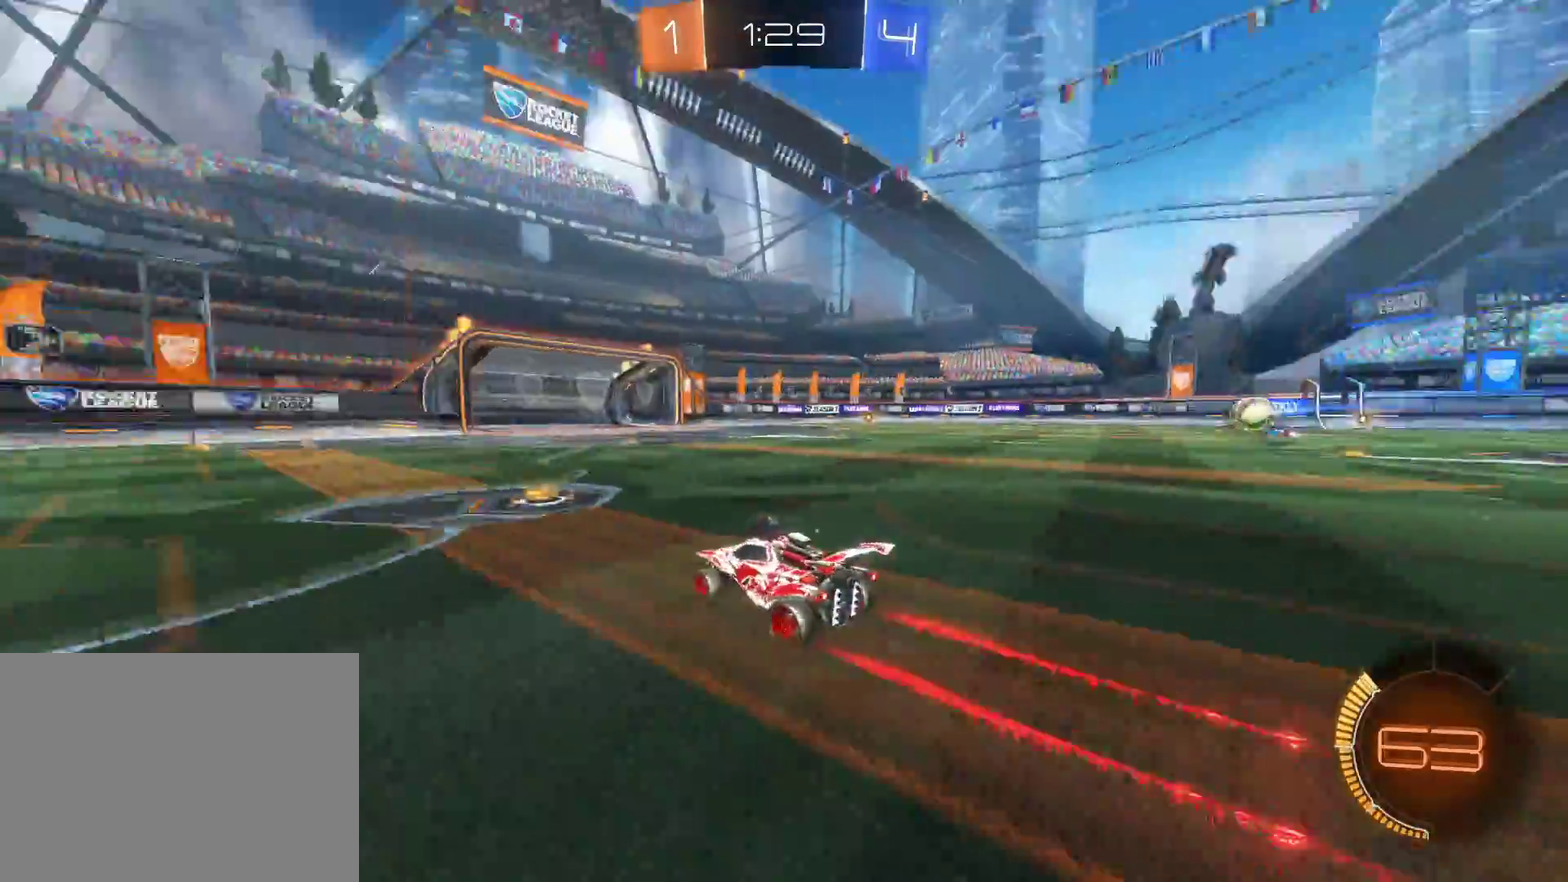
{"buttons": ["R2"], "left_stick": "right", "right_stick": "center", "events": [[50, "left_stick", "center"], [133, "left_stick", "right"], [283, "left_stick", "center"], [333, "left_stick", "right"]]}
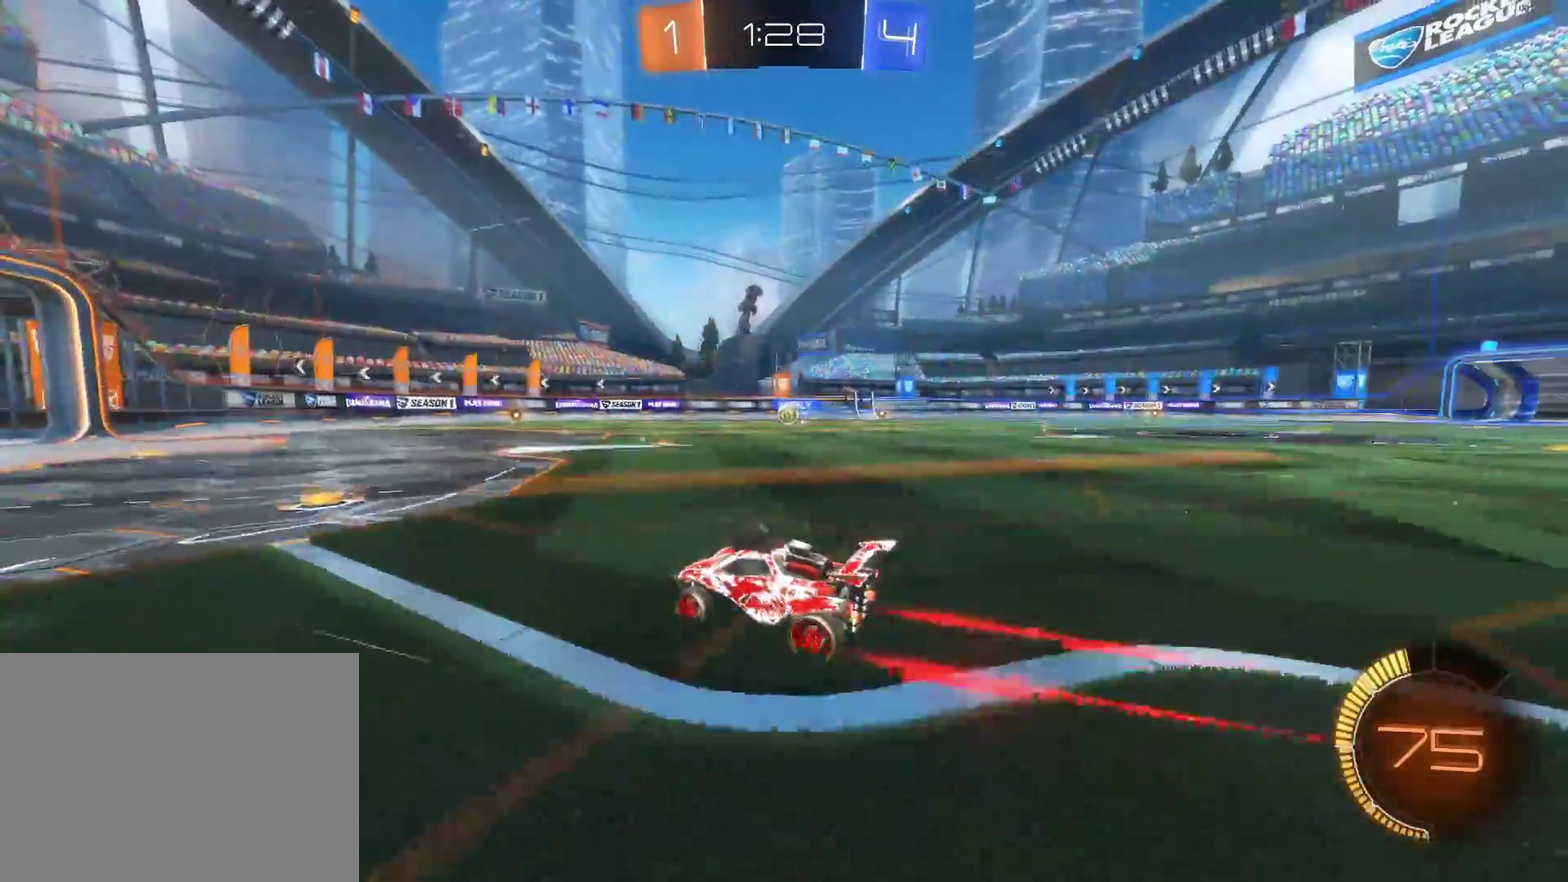
{"buttons": ["R2"], "left_stick": "left", "right_stick": "center", "events": [[233, "left_stick", "left"]]}
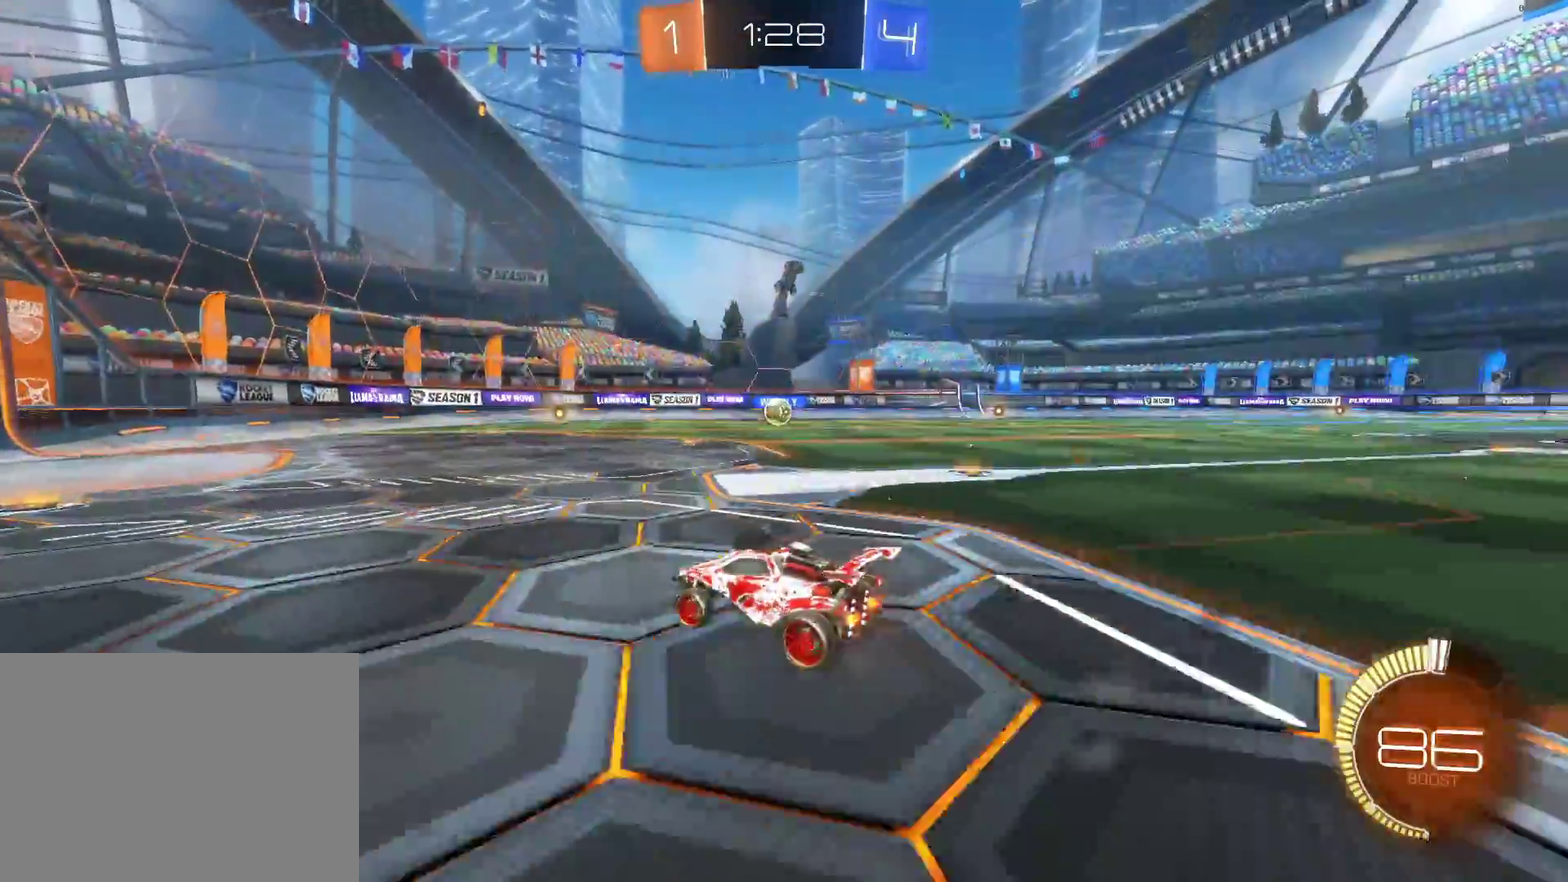
{"buttons": ["R2"], "left_stick": "right", "right_stick": "center", "events": [[200, "left_stick", "right"]]}
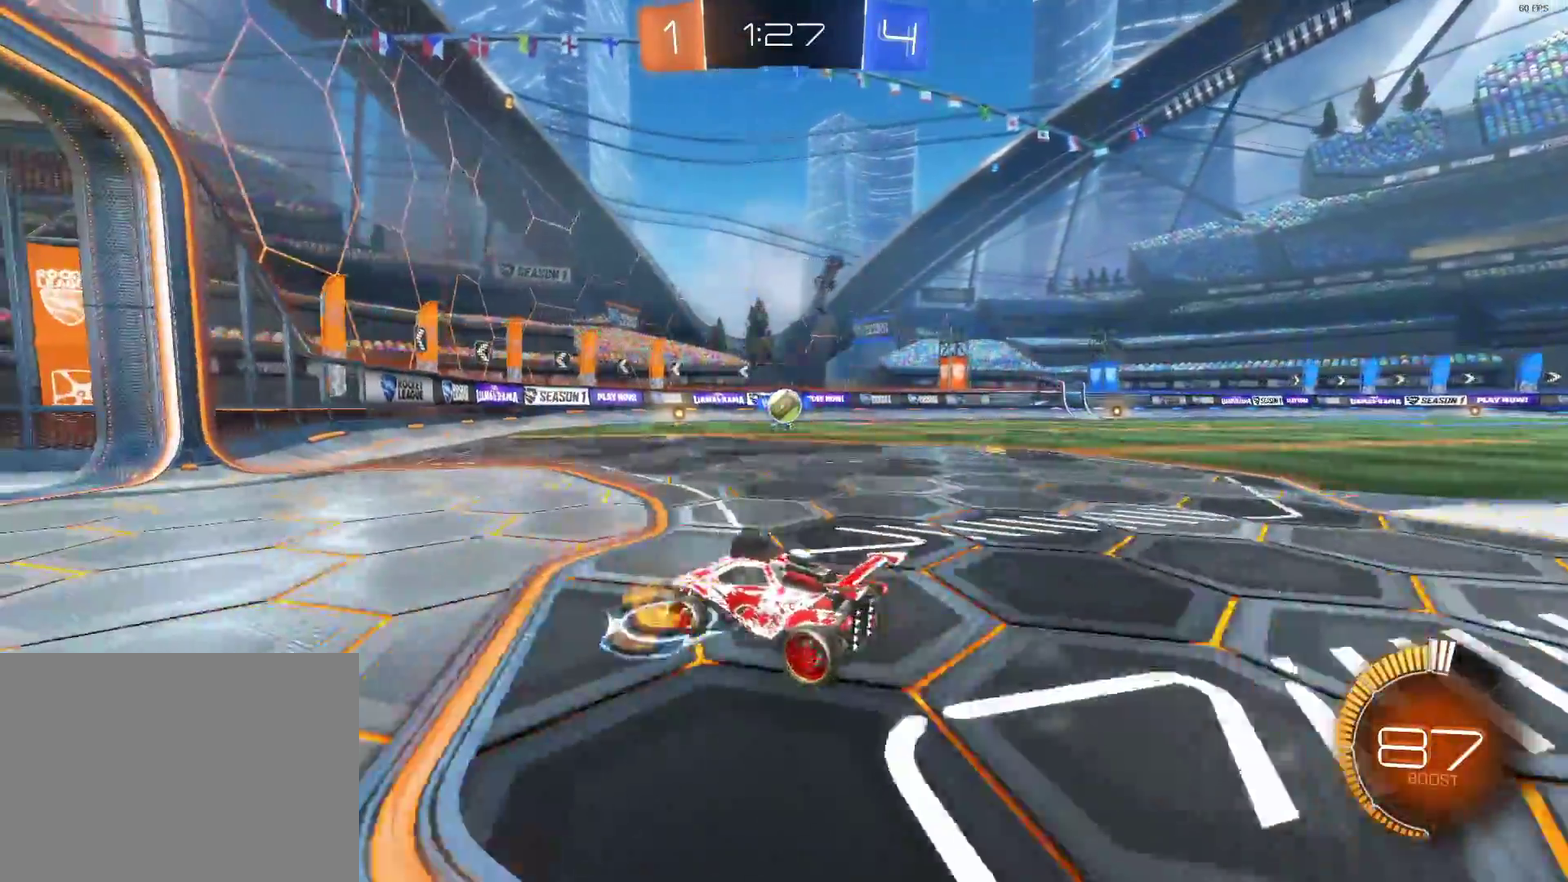
{"buttons": ["CIRCLE", "R2"], "left_stick": "down-left", "right_stick": "center", "events": [[50, "CIRCLE", "down"], [233, "left_stick", "down-left"], [267, "CROSS", "down"], [500, "CROSS", "up"]]}
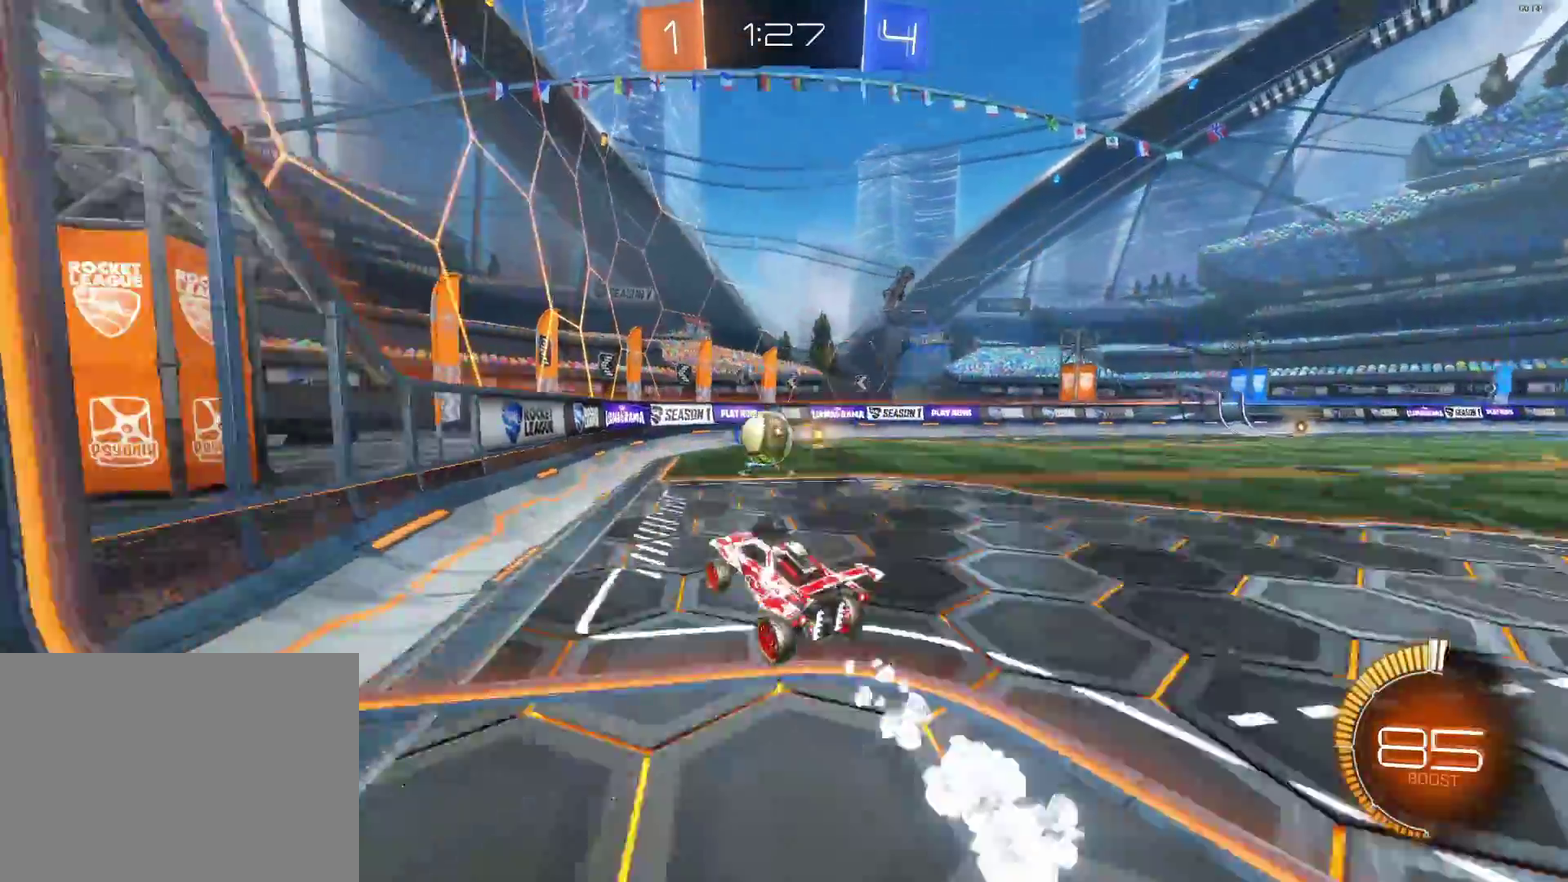
{"buttons": ["R2"], "left_stick": "left", "right_stick": "center", "events": [[17, "left_stick", "center"], [300, "CROSS", "down"], [350, "left_stick", "up-left"], [433, "left_stick", "left"], [483, "CIRCLE", "up"], [483, "CROSS", "up"]]}
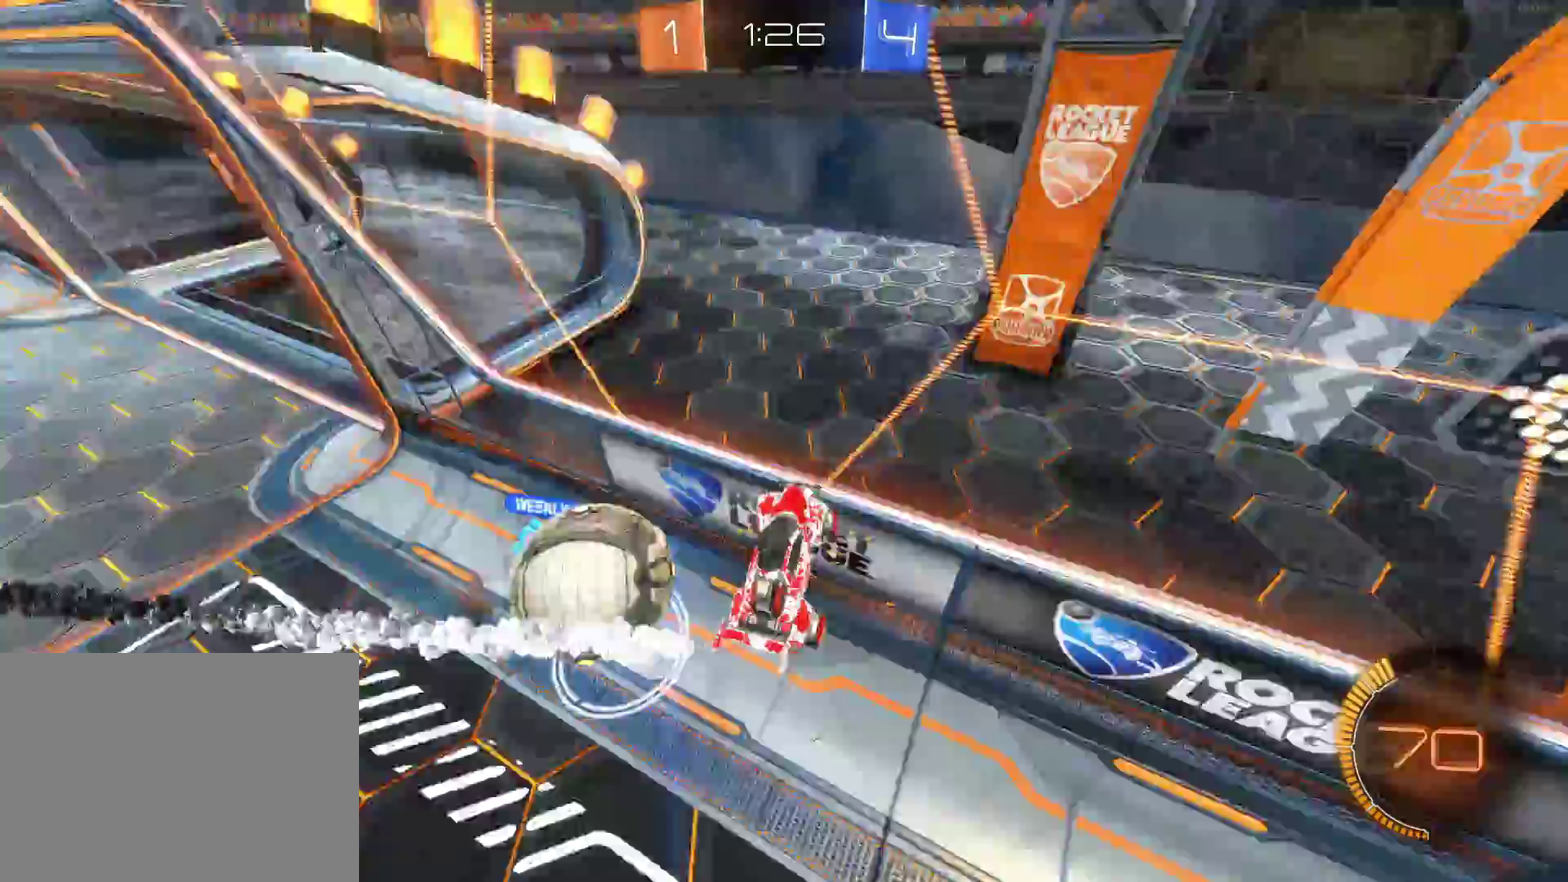
{"buttons": ["R2"], "left_stick": "up-left", "right_stick": "center", "events": [[17, "left_stick", "center"], [83, "R2", "up"], [217, "left_stick", "left"], [367, "left_stick", "up-left"], [383, "R2", "down"]]}
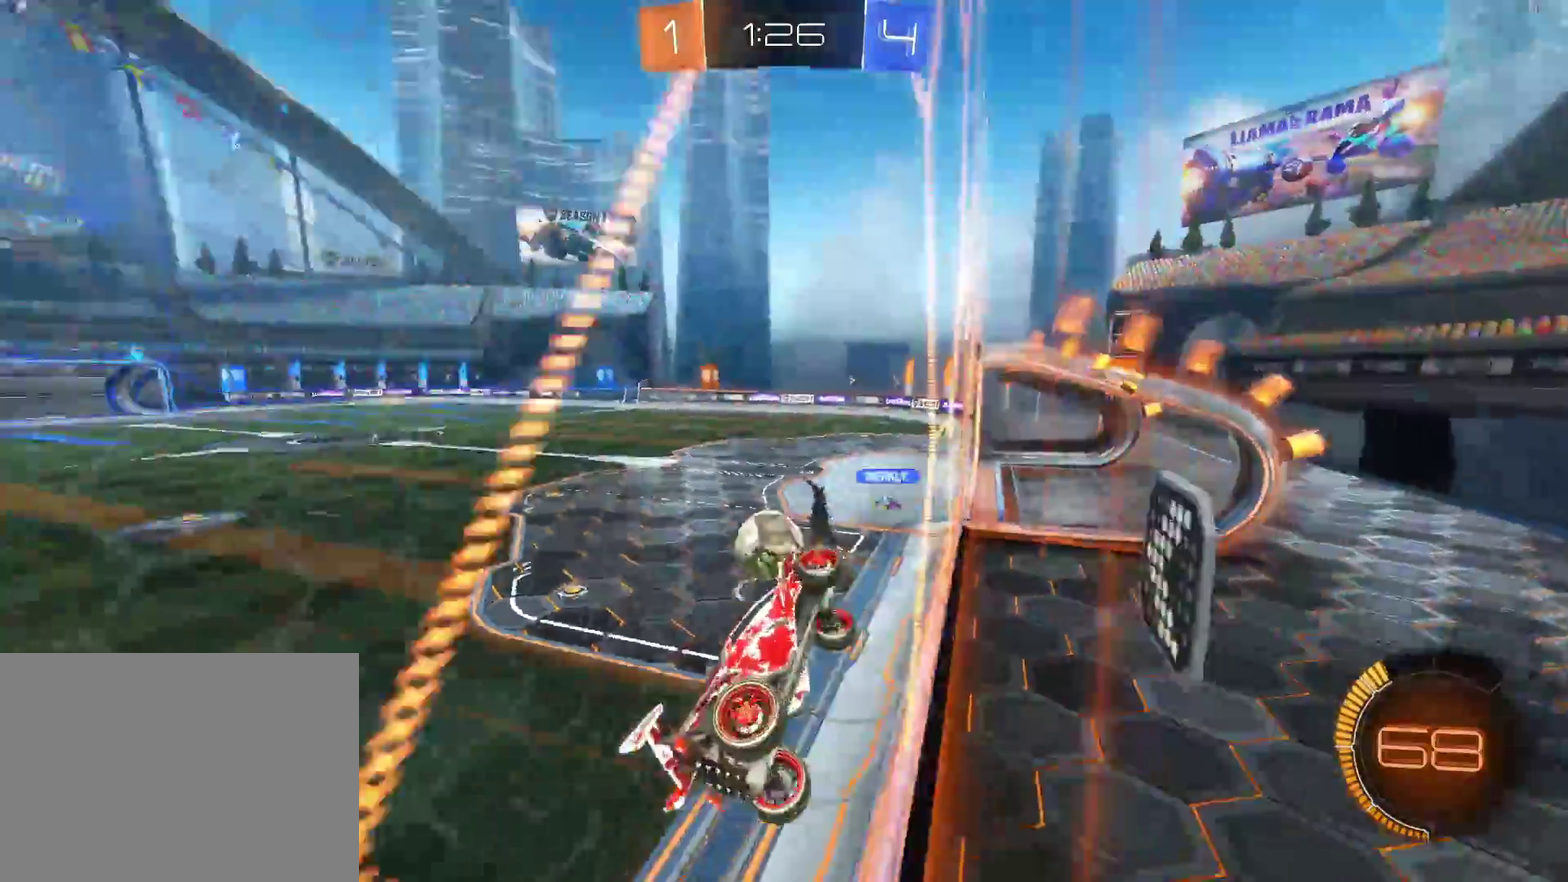
{"buttons": ["R2"], "left_stick": "up-left", "right_stick": "center", "events": [[33, "SQUARE", "down"], [167, "SQUARE", "up"]]}
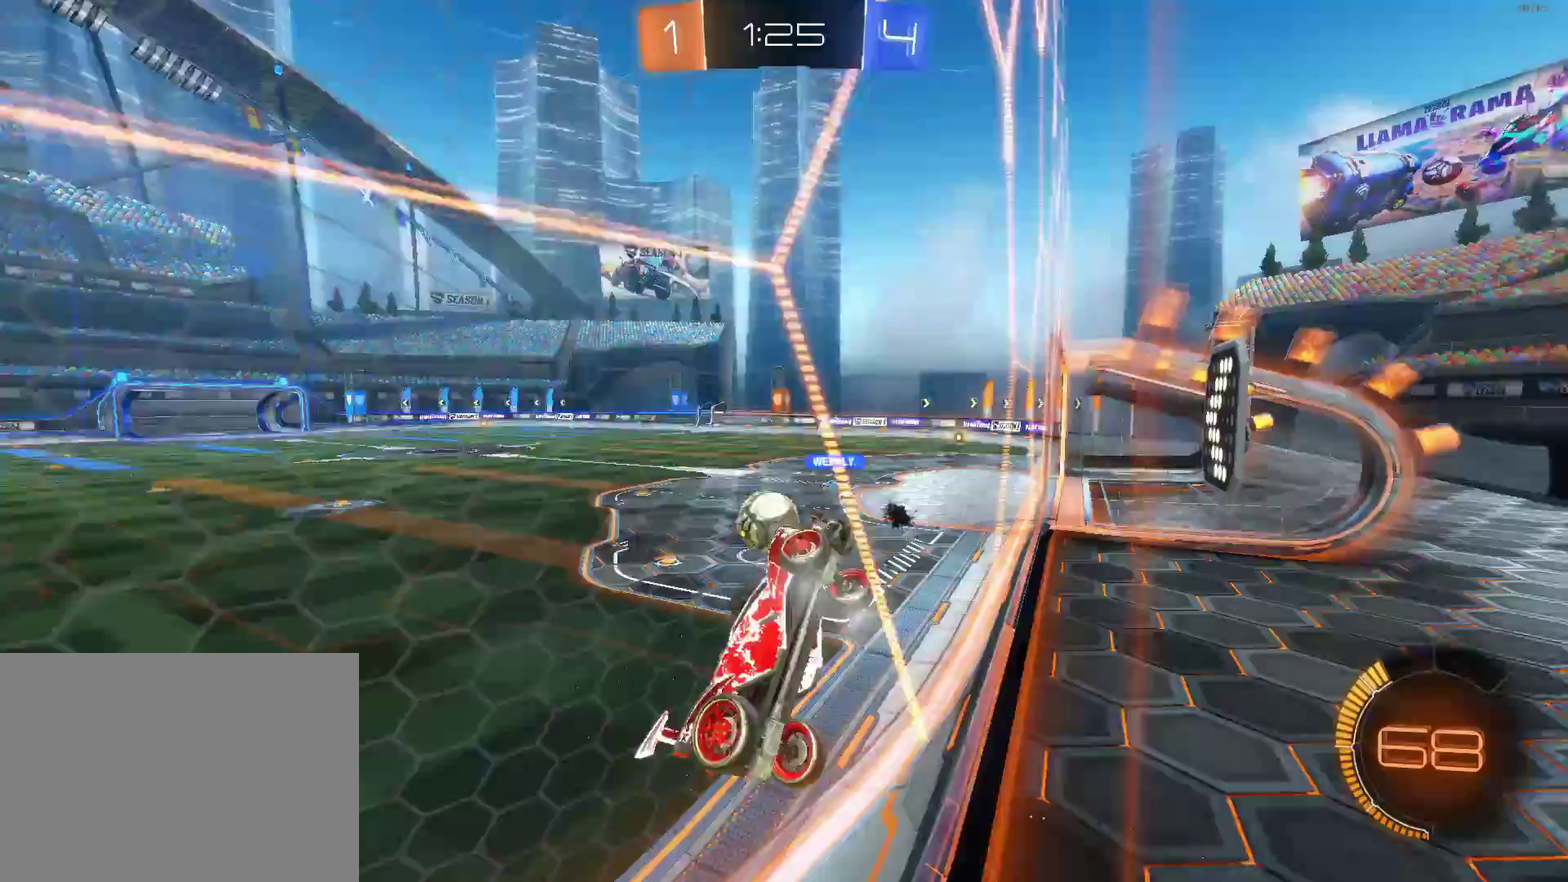
{"buttons": ["R2"], "left_stick": "up-left", "right_stick": "center", "events": []}
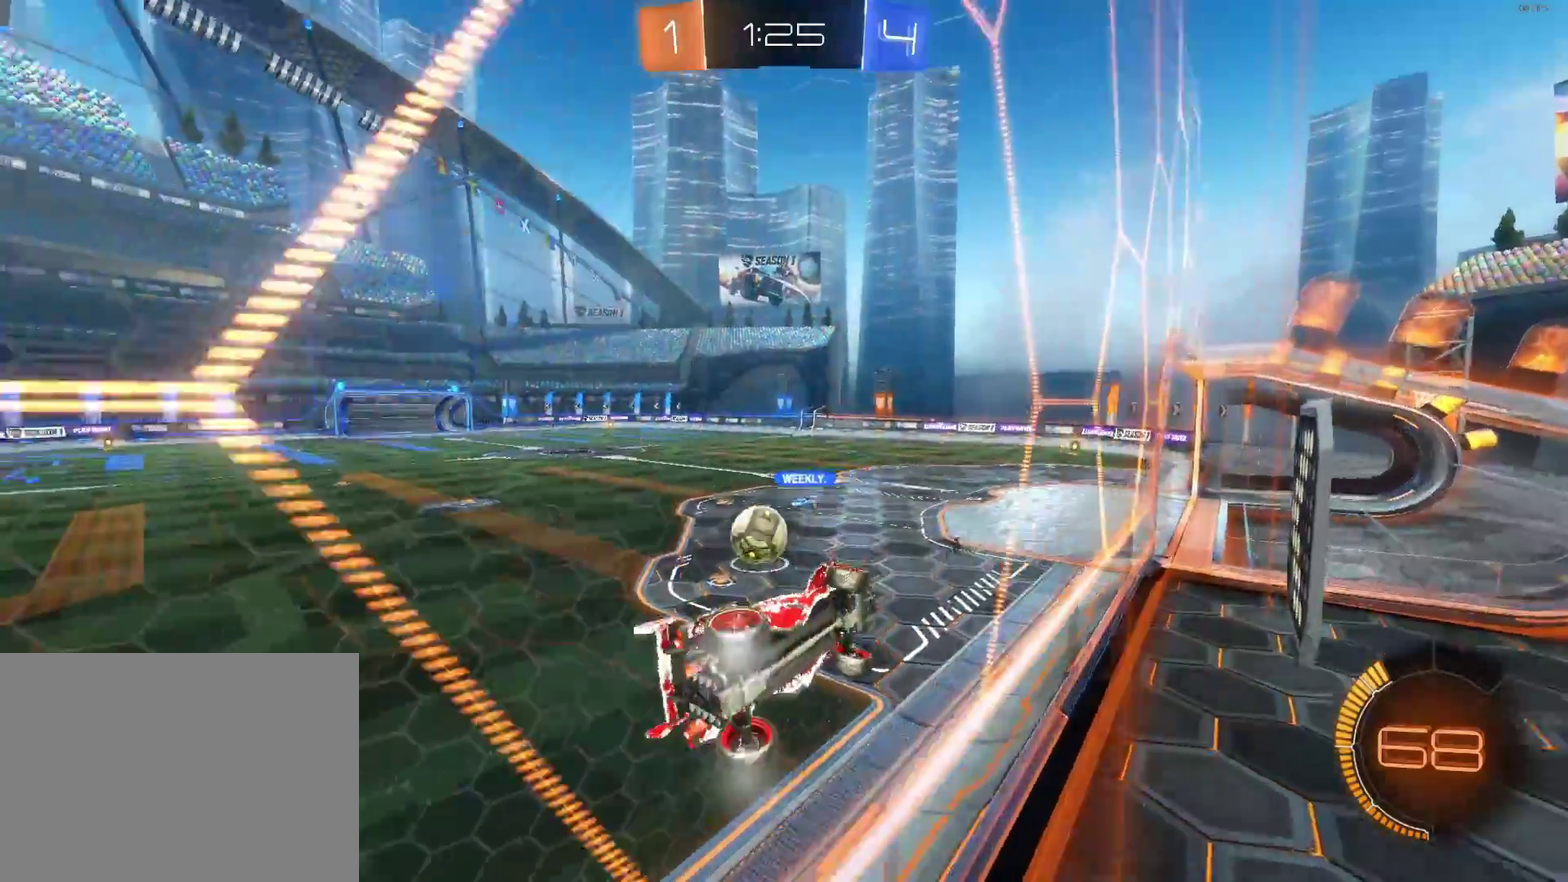
{"buttons": ["R2"], "left_stick": "left", "right_stick": "center", "events": [[233, "left_stick", "center"], [417, "left_stick", "left"]]}
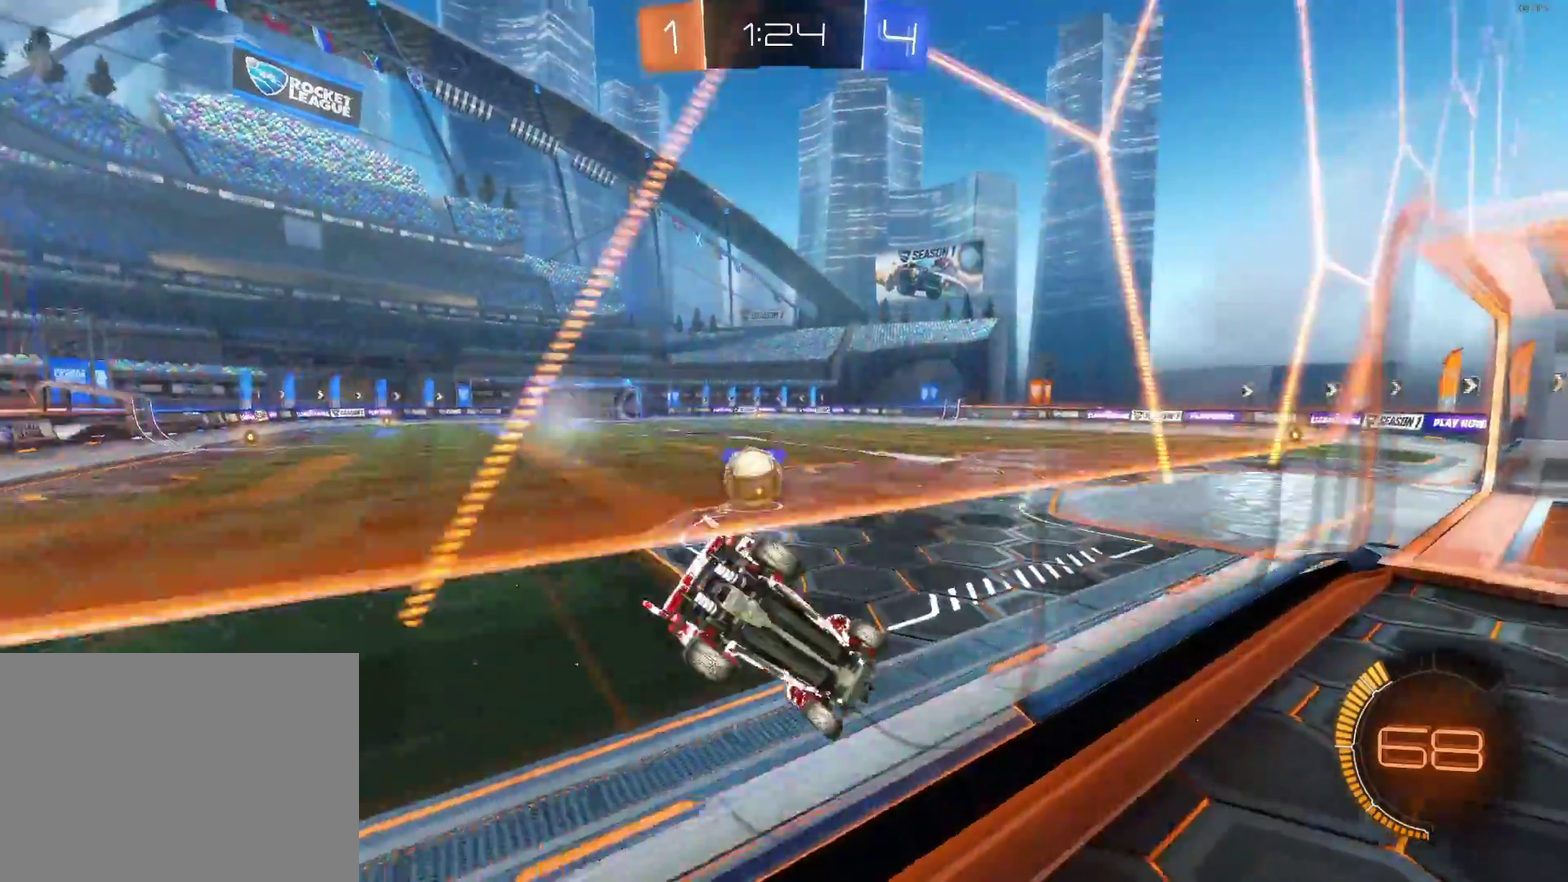
{"buttons": ["CIRCLE", "R2"], "left_stick": "left", "right_stick": "center", "events": [[83, "left_stick", "center"], [217, "left_stick", "right"], [433, "left_stick", "left"], [483, "CIRCLE", "down"]]}
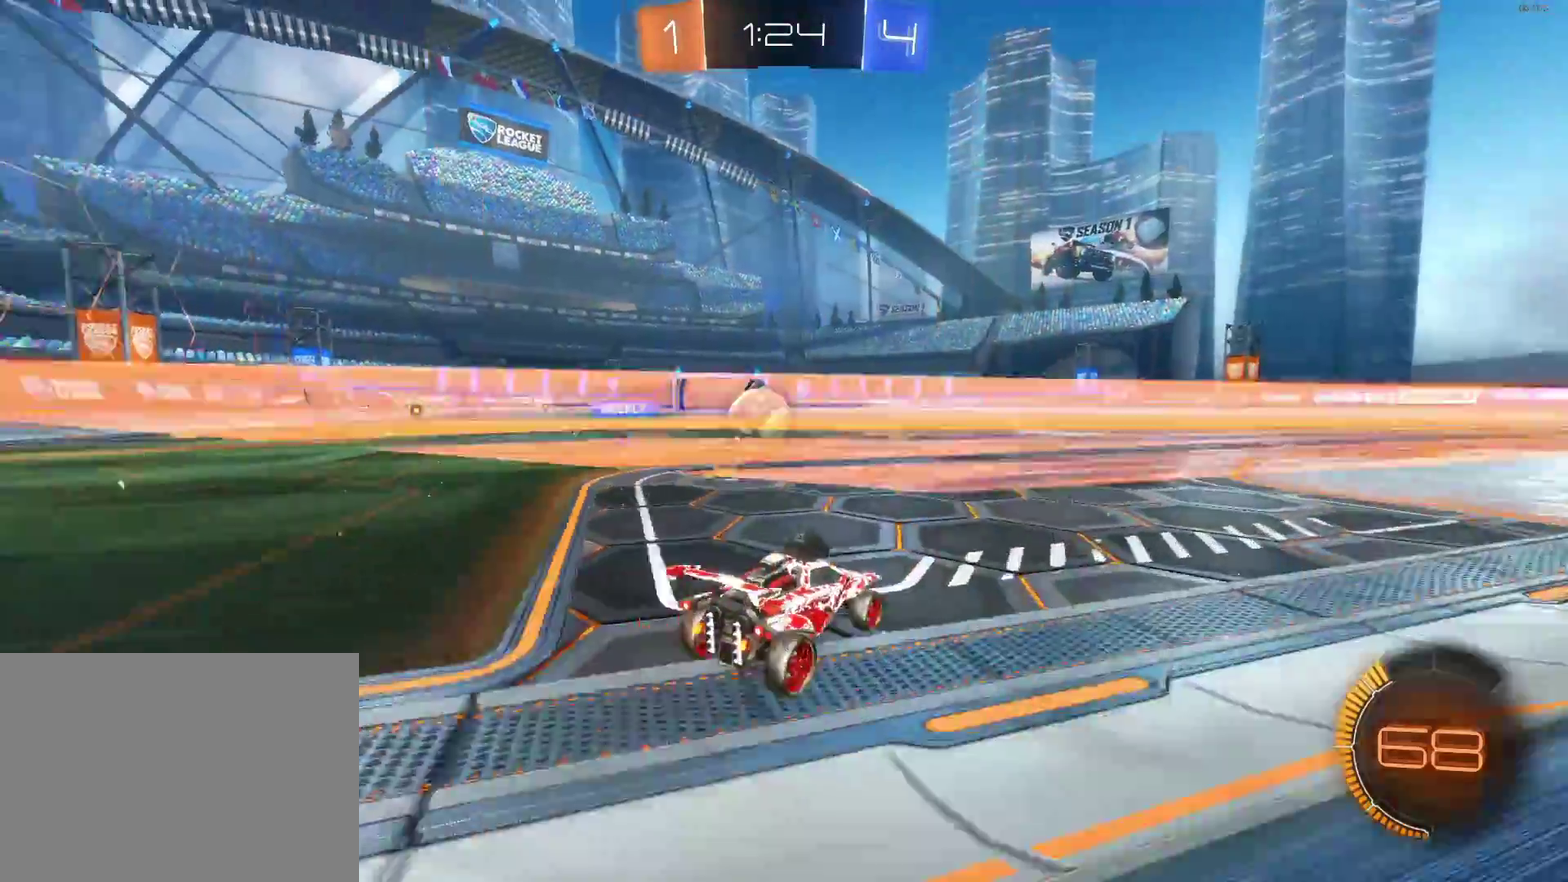
{"buttons": ["CIRCLE", "R2"], "left_stick": "right", "right_stick": "center", "events": [[333, "left_stick", "center"], [500, "left_stick", "right"]]}
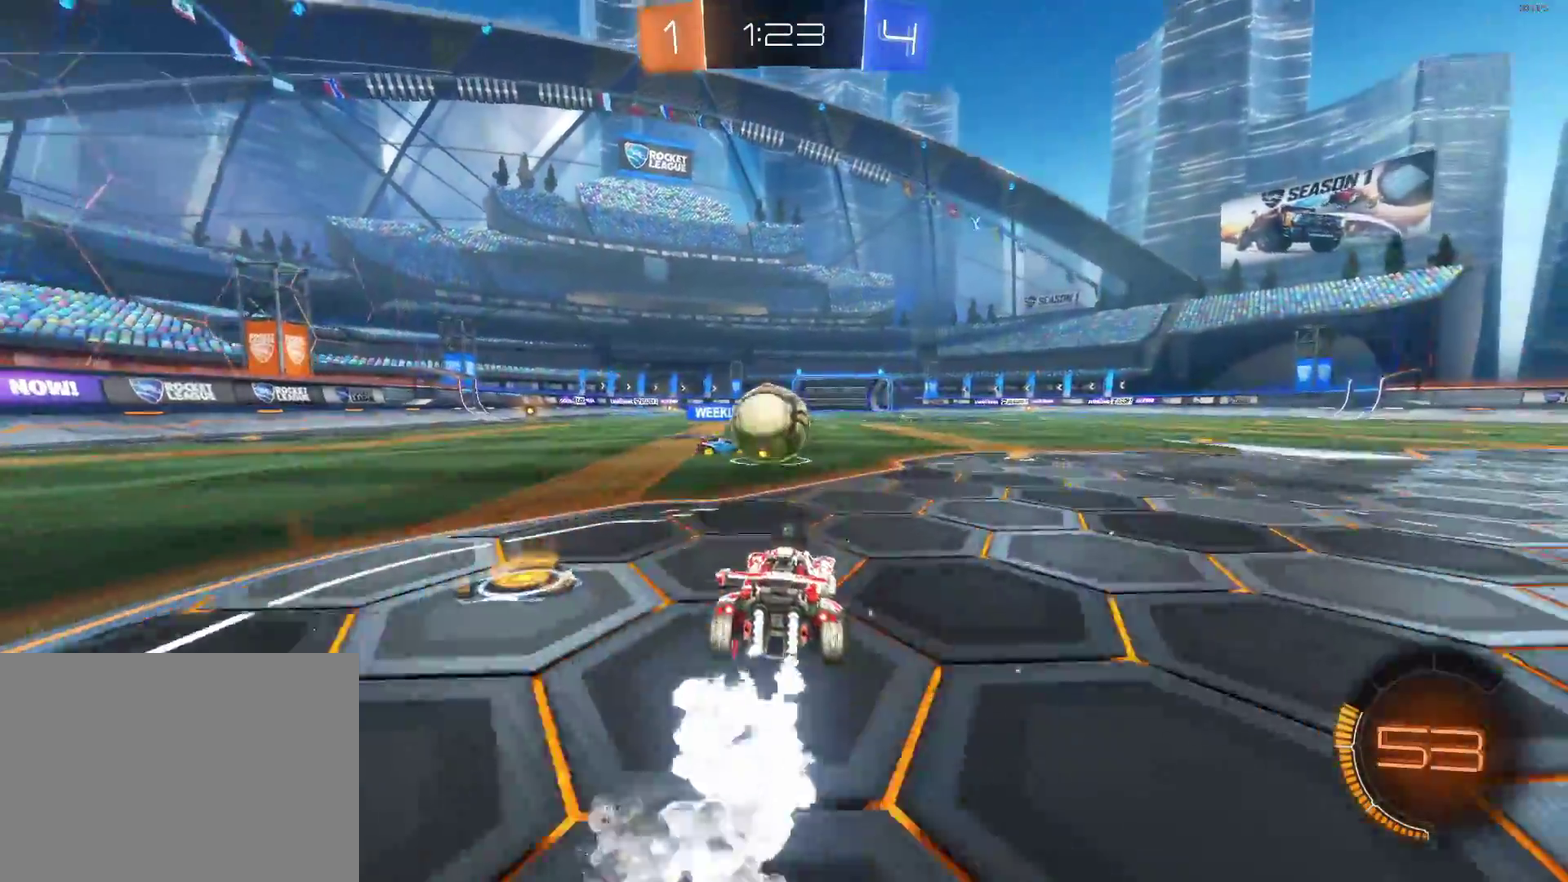
{"buttons": ["CROSS", "CIRCLE", "R2"], "left_stick": "left", "right_stick": "center", "events": [[150, "left_stick", "center"], [200, "CROSS", "down"], [233, "left_stick", "down-left"], [283, "left_stick", "left"], [350, "CROSS", "up"], [433, "CROSS", "down"]]}
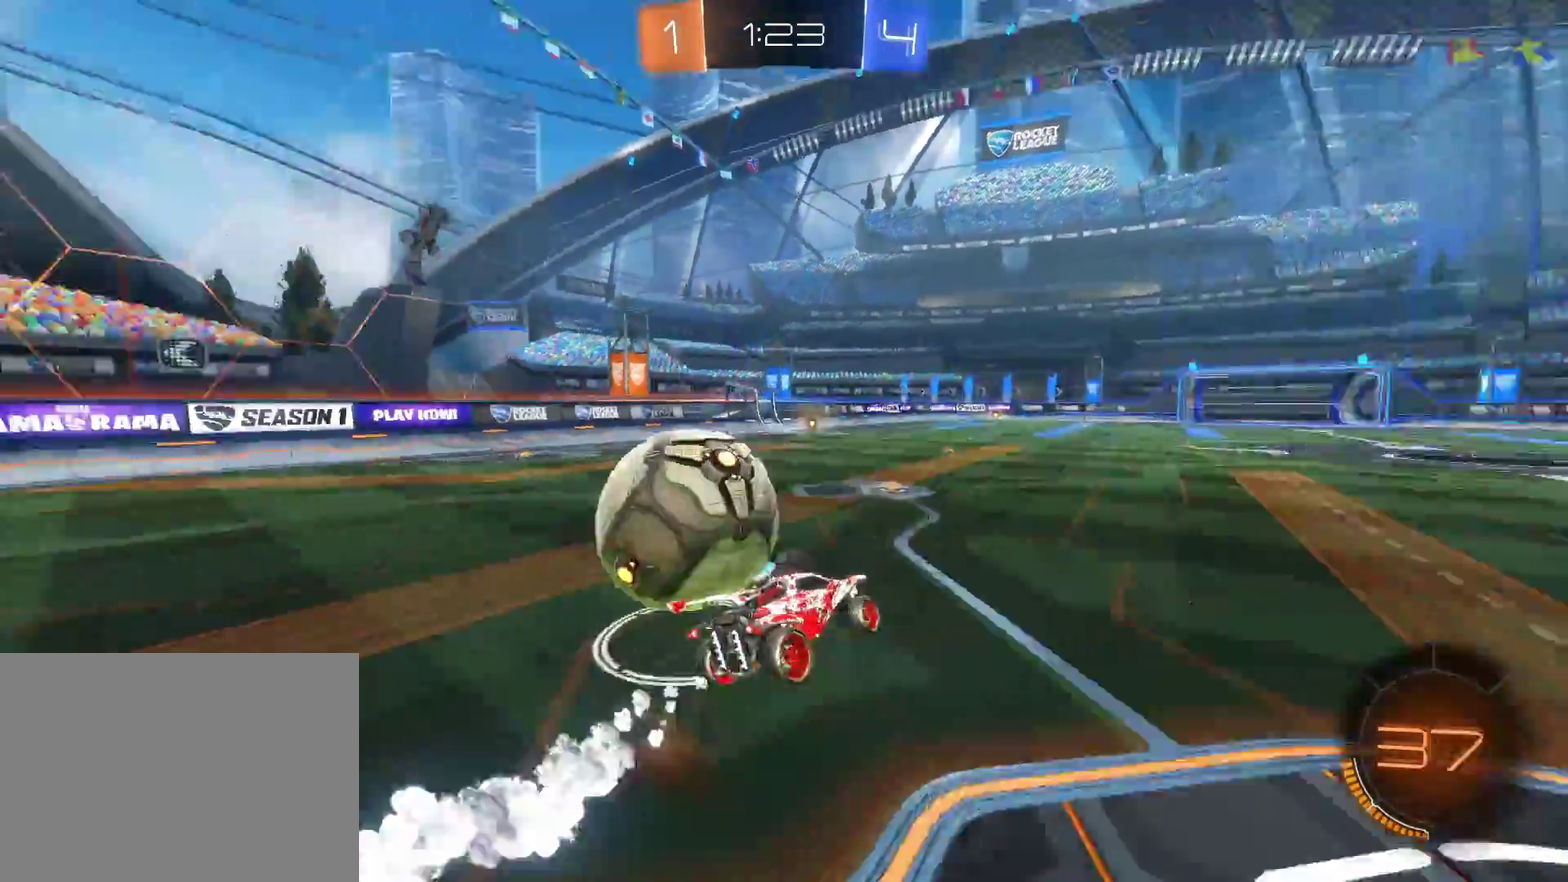
{"buttons": ["R2"], "left_stick": "center", "right_stick": "center", "events": [[50, "CIRCLE", "up"], [50, "CROSS", "up"], [100, "left_stick", "center"], [283, "left_stick", "up-right"], [450, "left_stick", "center"]]}
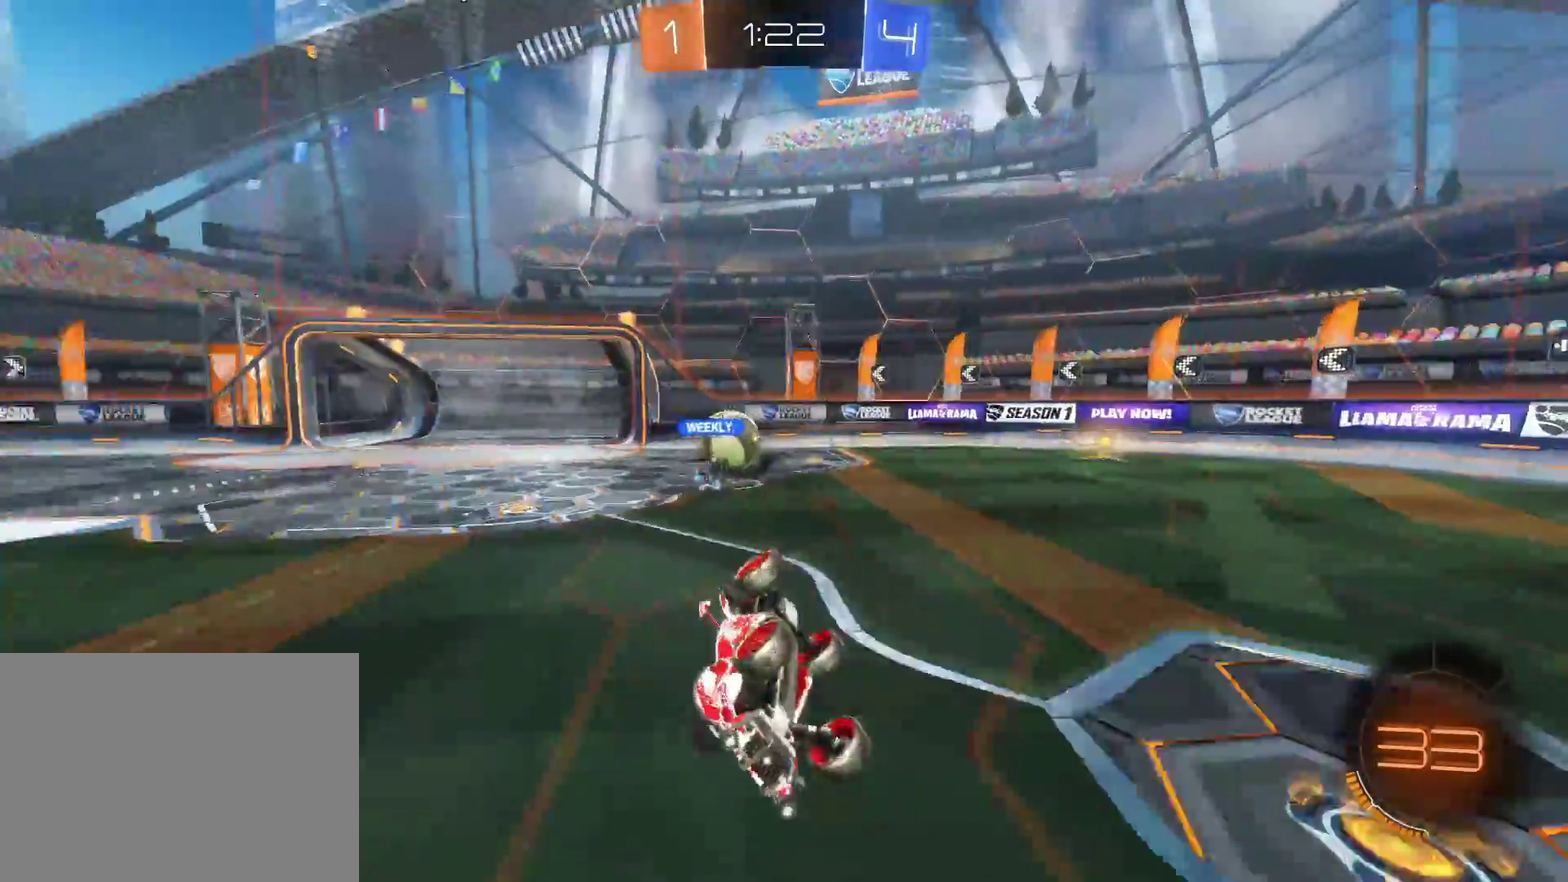
{"buttons": ["R2"], "left_stick": "right", "right_stick": "center", "events": [[50, "left_stick", "right"], [200, "left_stick", "center"], [283, "left_stick", "right"]]}
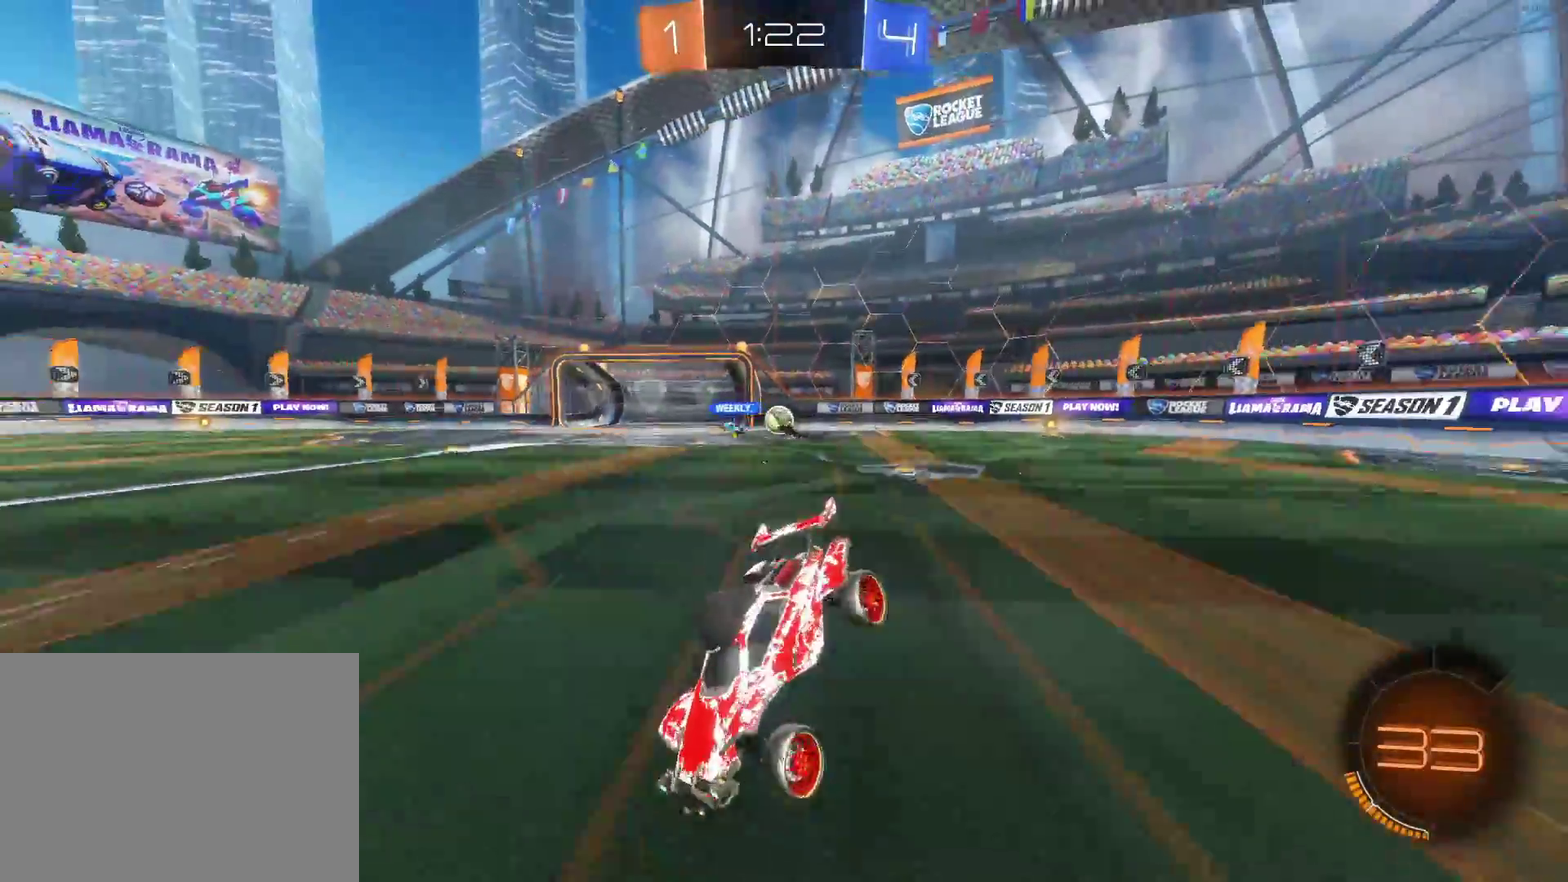
{"buttons": ["CIRCLE", "R2"], "left_stick": "center", "right_stick": "center", "events": [[267, "CIRCLE", "down"], [400, "left_stick", "center"]]}
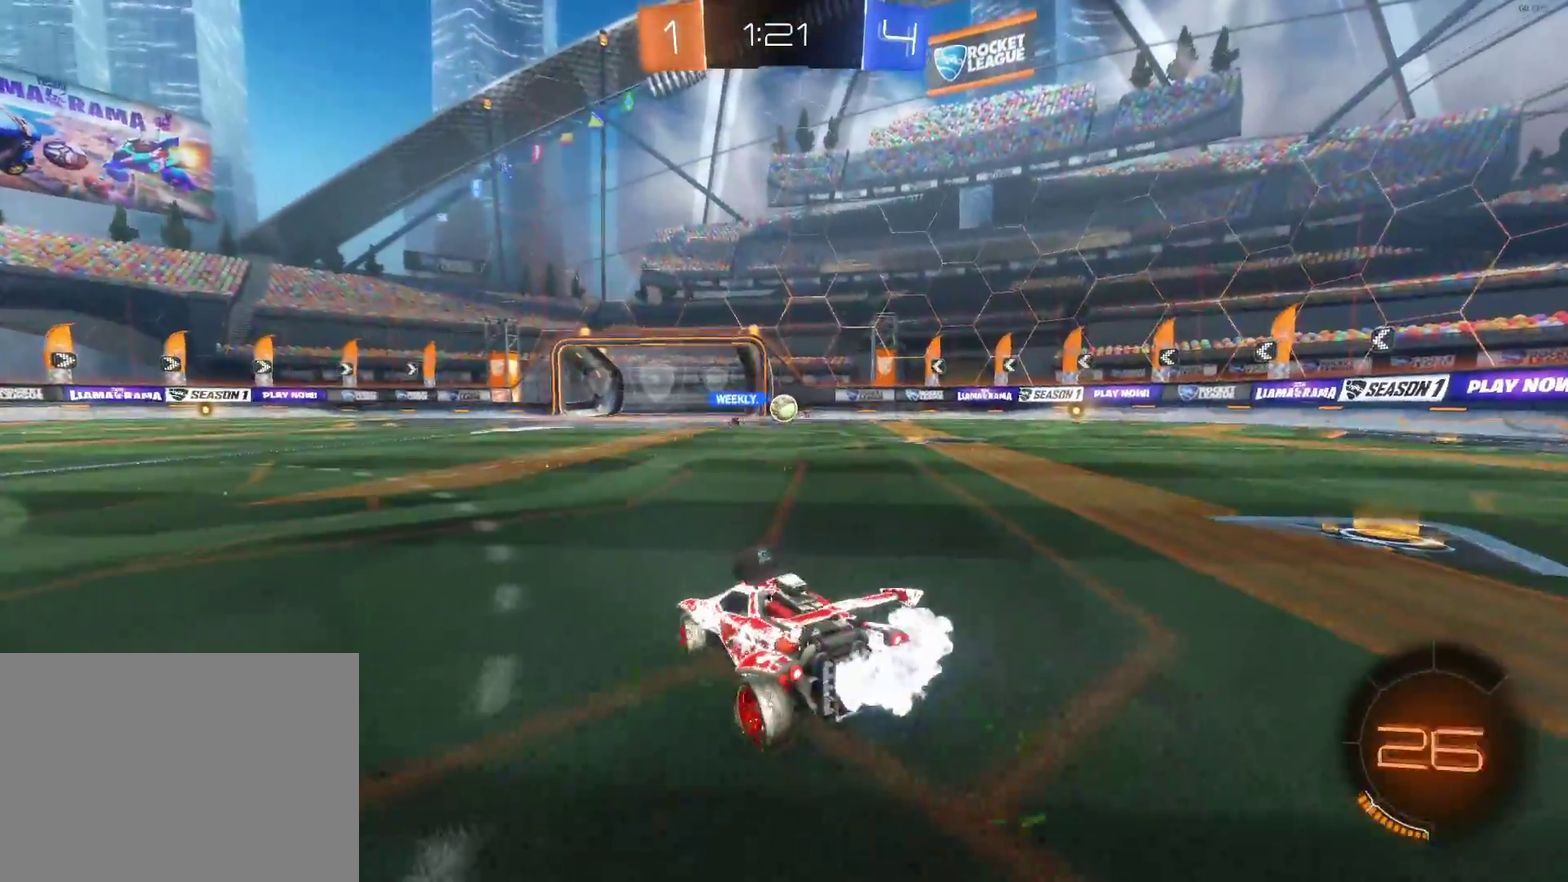
{"buttons": ["CIRCLE", "R2"], "left_stick": "center", "right_stick": "center", "events": []}
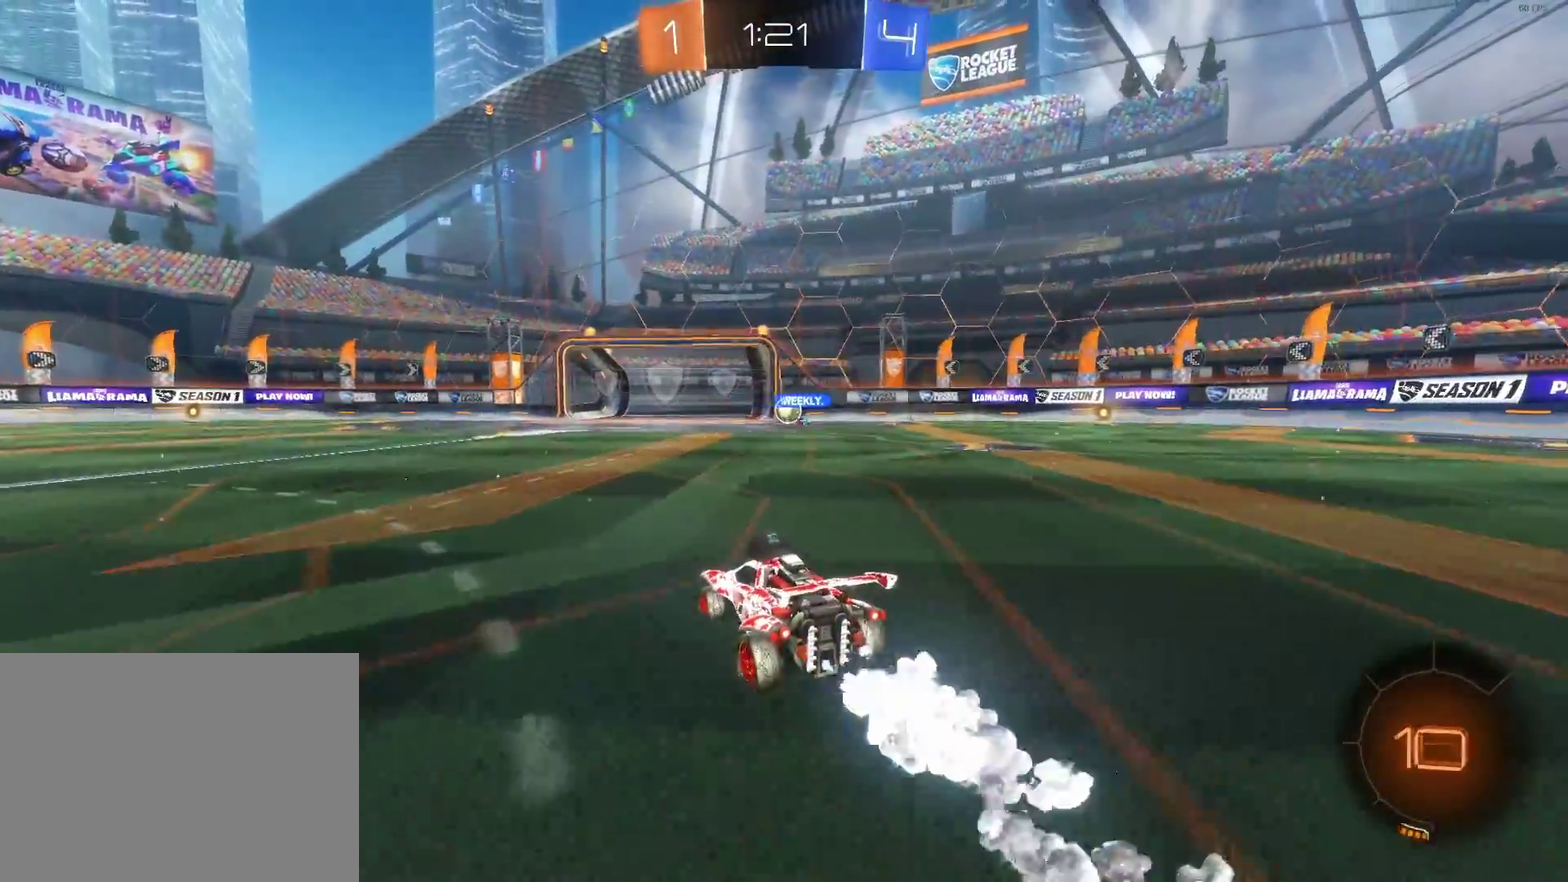
{"buttons": ["CIRCLE", "R2"], "left_stick": "up-right", "right_stick": "center", "events": [[167, "left_stick", "right"], [250, "left_stick", "center"], [467, "left_stick", "up-right"]]}
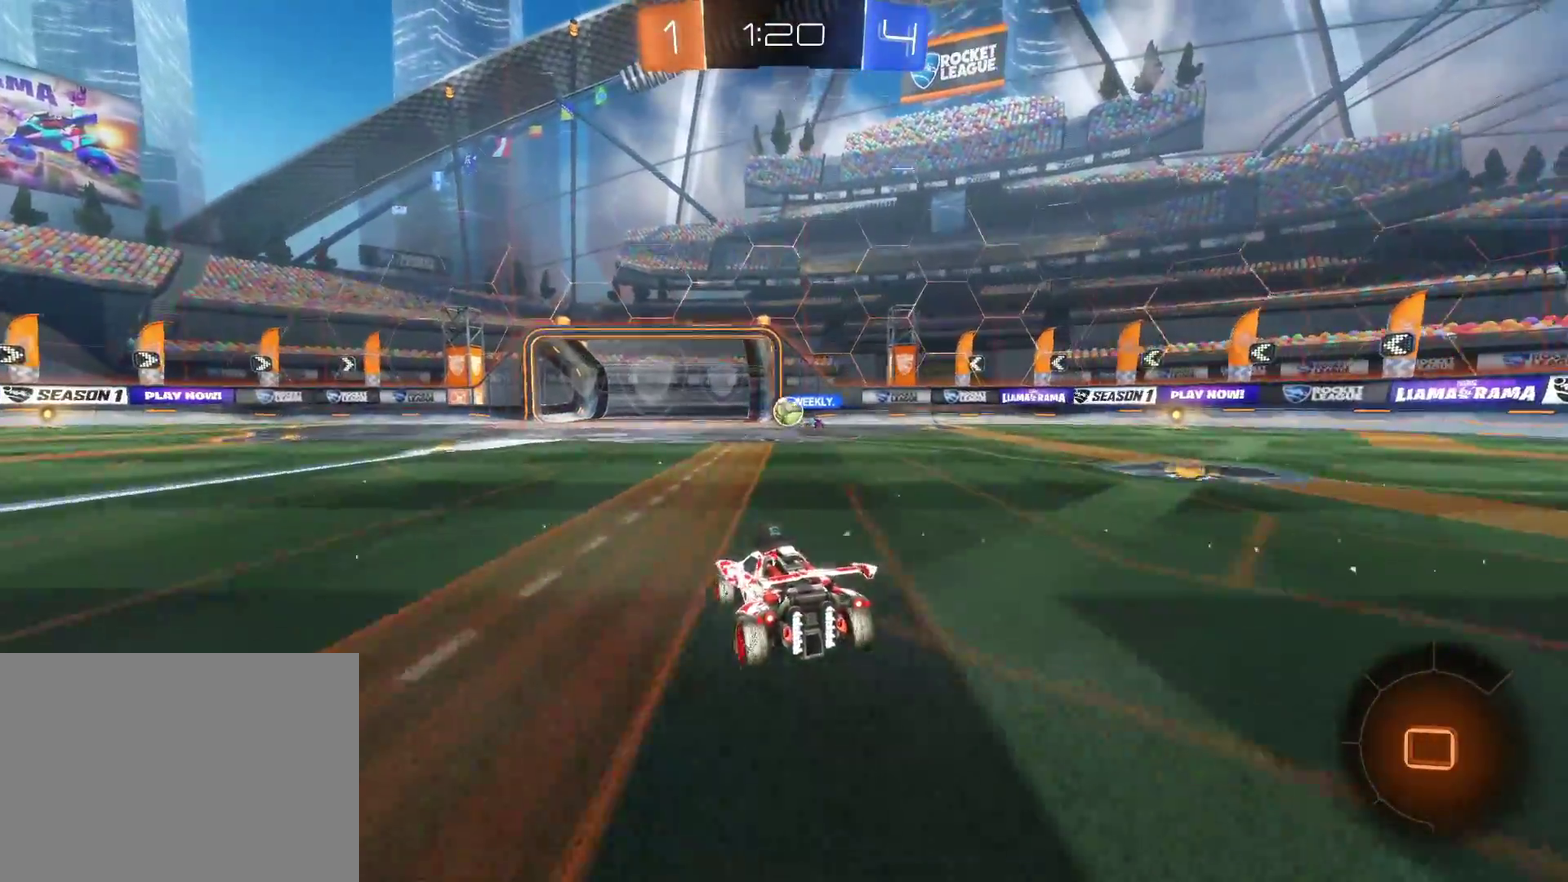
{"buttons": [], "left_stick": "center", "right_stick": "center", "events": [[67, "left_stick", "up"], [83, "CROSS", "down"], [167, "CROSS", "up"], [183, "CIRCLE", "up"], [233, "CROSS", "down"], [333, "left_stick", "center"], [350, "CROSS", "up"], [417, "R2", "up"]]}